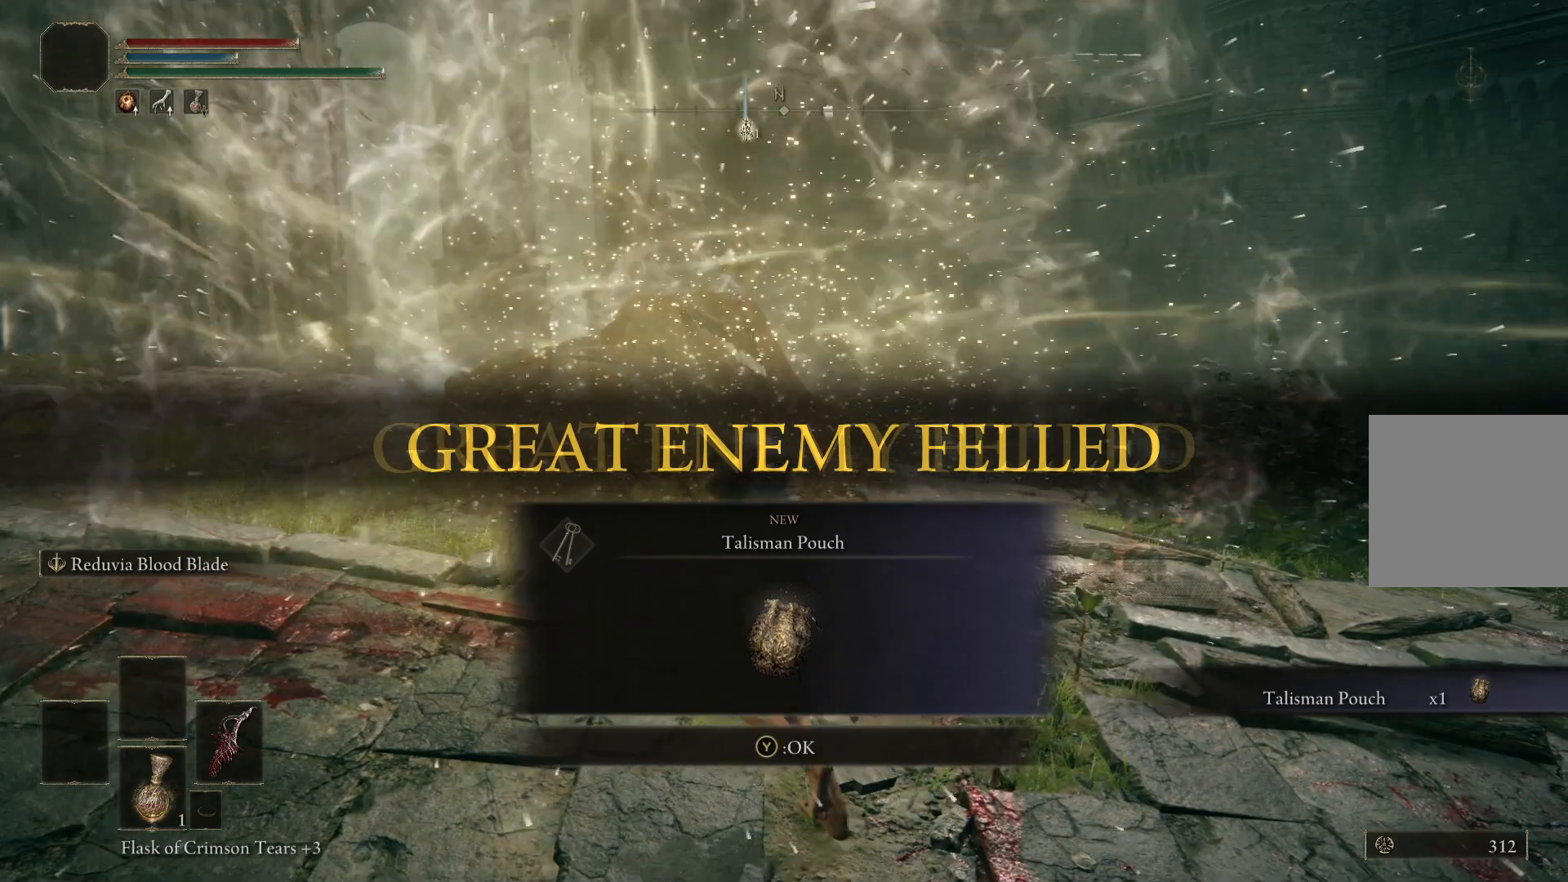
Gameplay with a controller (Xbox layout); each line is a JSON object with the inputs held at the frame after it. "events" lists button and stick changes between this image and that frame as [ms after this image, input, new state], when the widget could be followed in between.
{"buttons": [], "left_stick": "down-right", "right_stick": "center", "events": [[33, "left_stick", "down-right"], [133, "left_stick", "up-right"], [200, "left_stick", "up-left"], [350, "Y", "down"], [367, "left_stick", "down-left"], [467, "Y", "up"], [467, "left_stick", "down-right"]]}
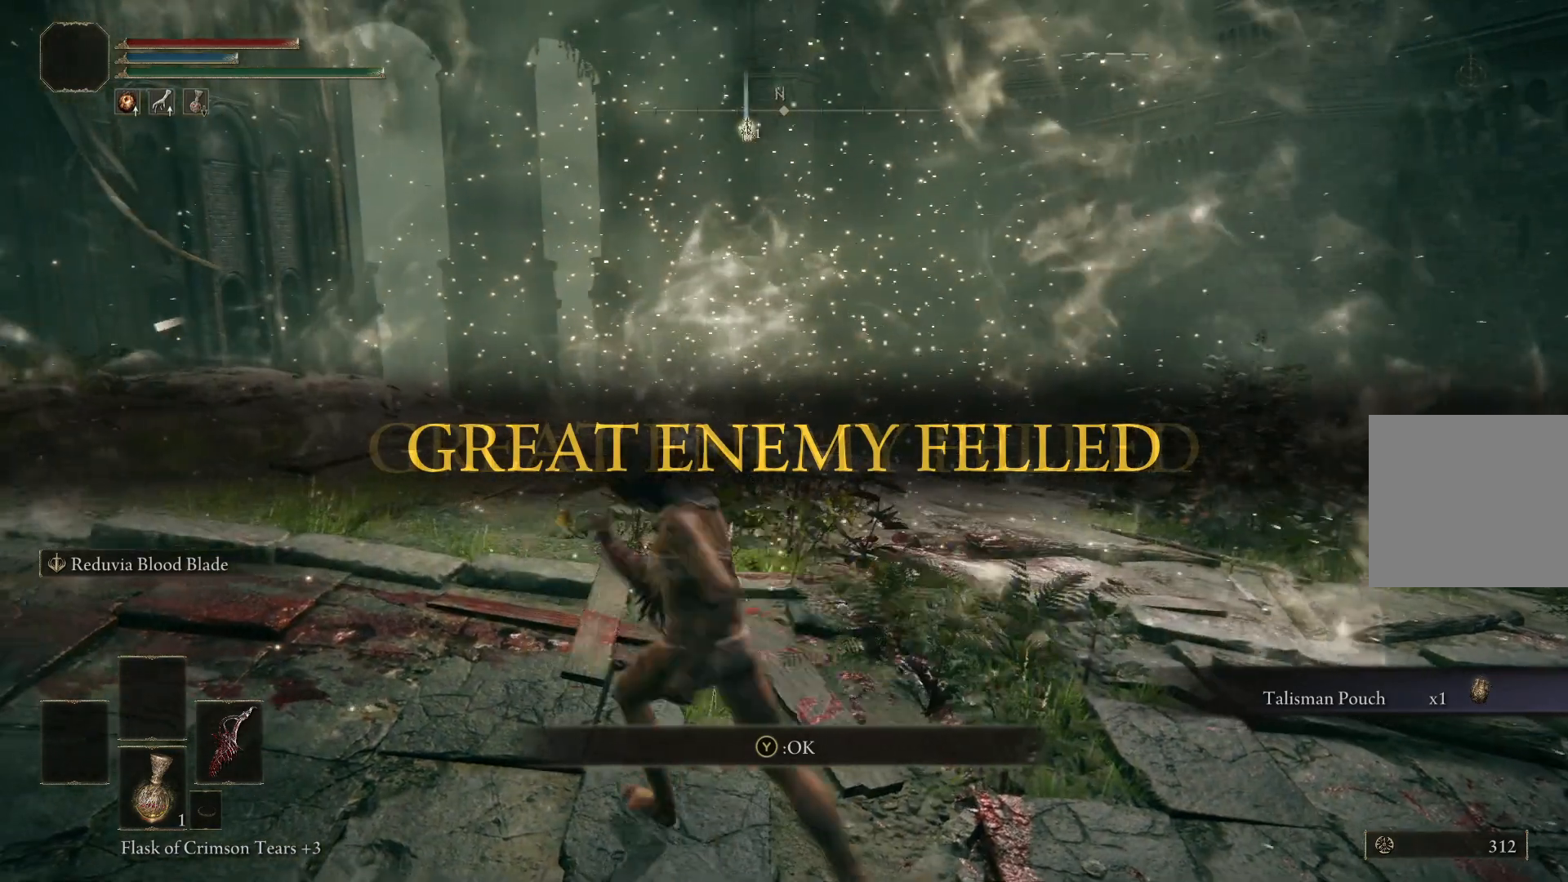
{"buttons": [], "left_stick": "up", "right_stick": "center", "events": [[17, "left_stick", "right"], [150, "left_stick", "up"], [217, "left_stick", "up-left"], [367, "L1", "down"], [433, "left_stick", "up"], [483, "L1", "up"]]}
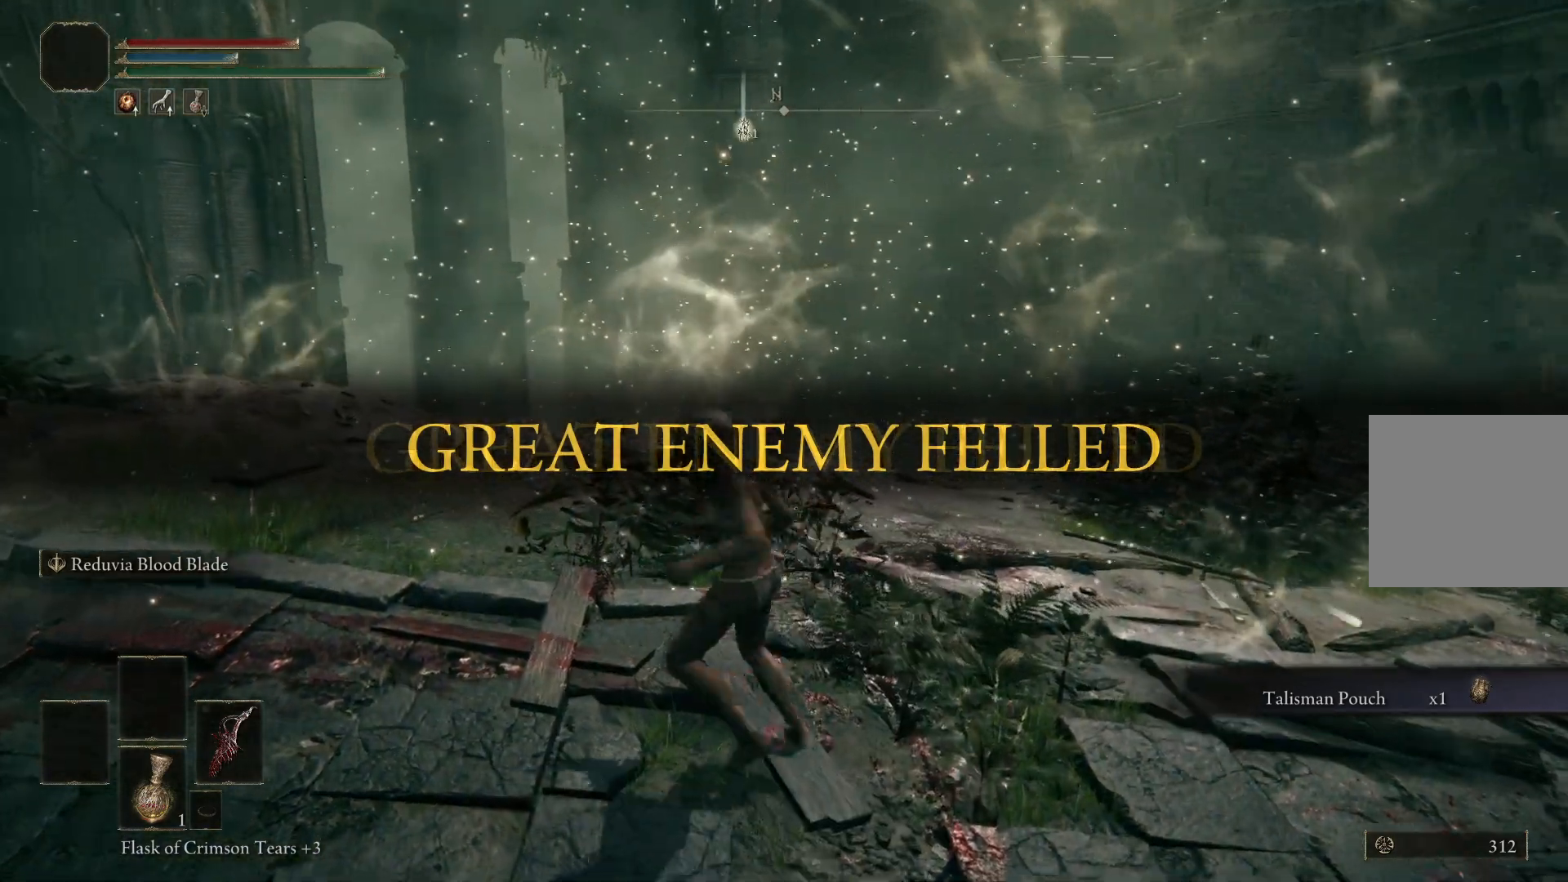
{"buttons": [], "left_stick": "left", "right_stick": "center", "events": [[467, "left_stick", "left"]]}
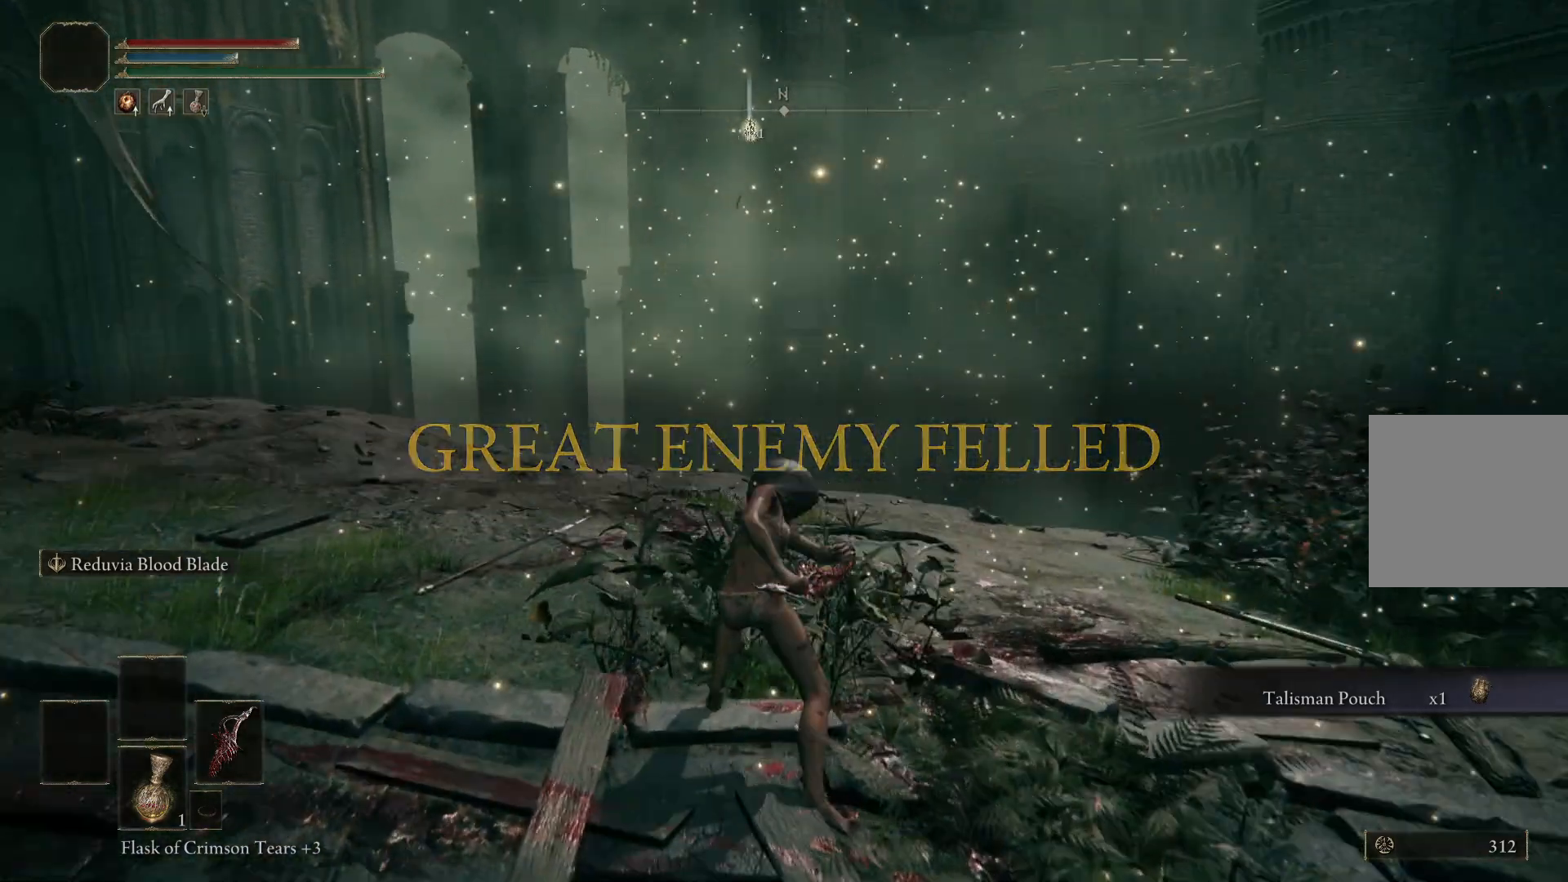
{"buttons": [], "left_stick": "left", "right_stick": "center", "events": [[67, "right_stick", "left"], [400, "right_stick", "center"]]}
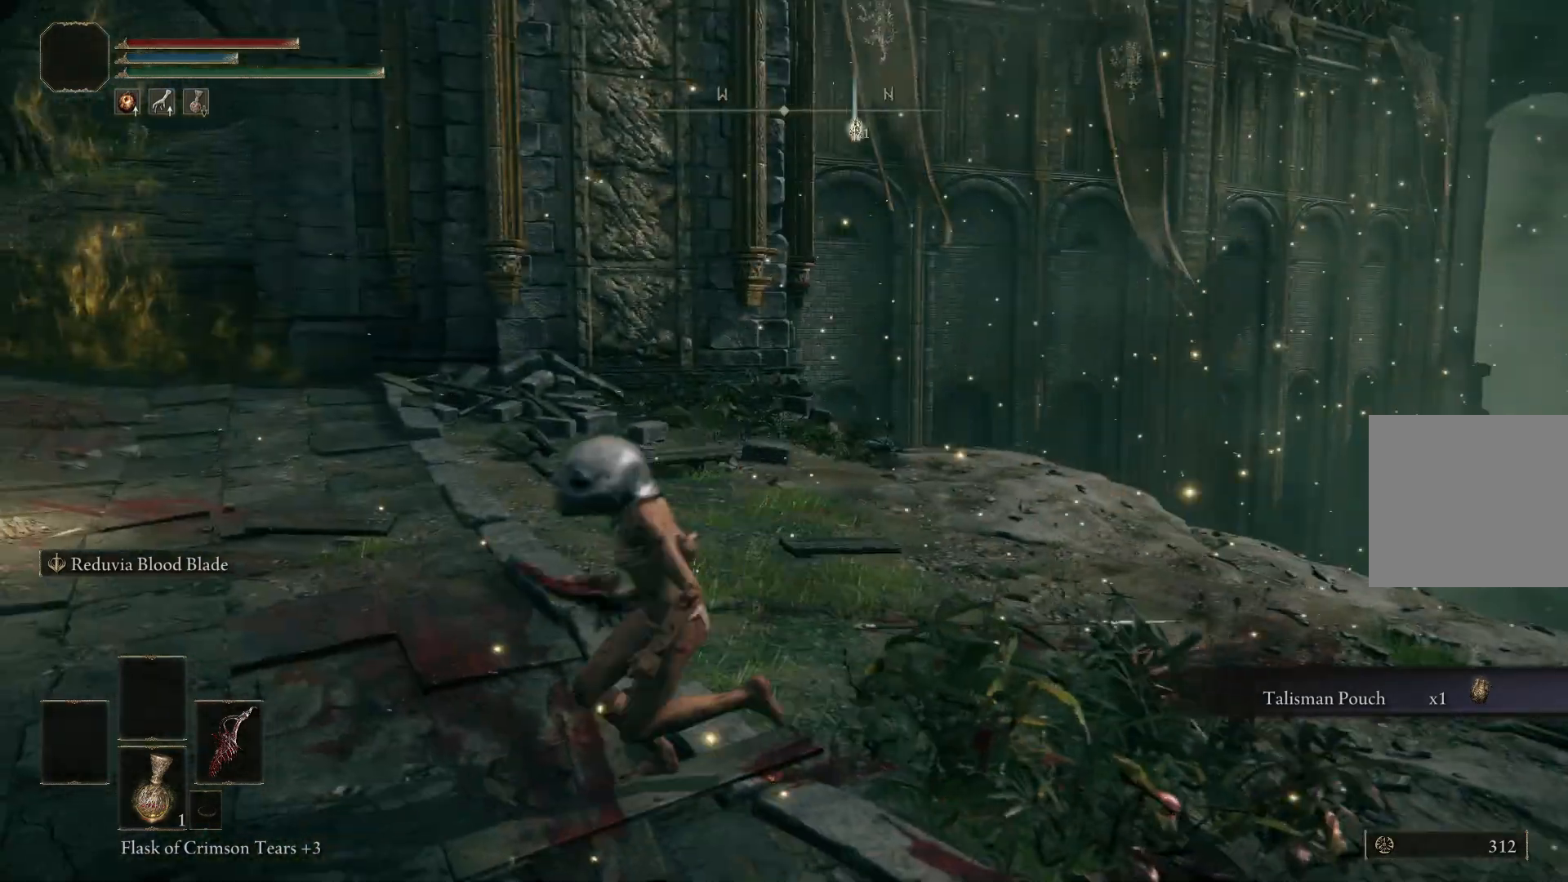
{"buttons": [], "left_stick": "up-left", "right_stick": "center", "events": [[250, "left_stick", "up-left"]]}
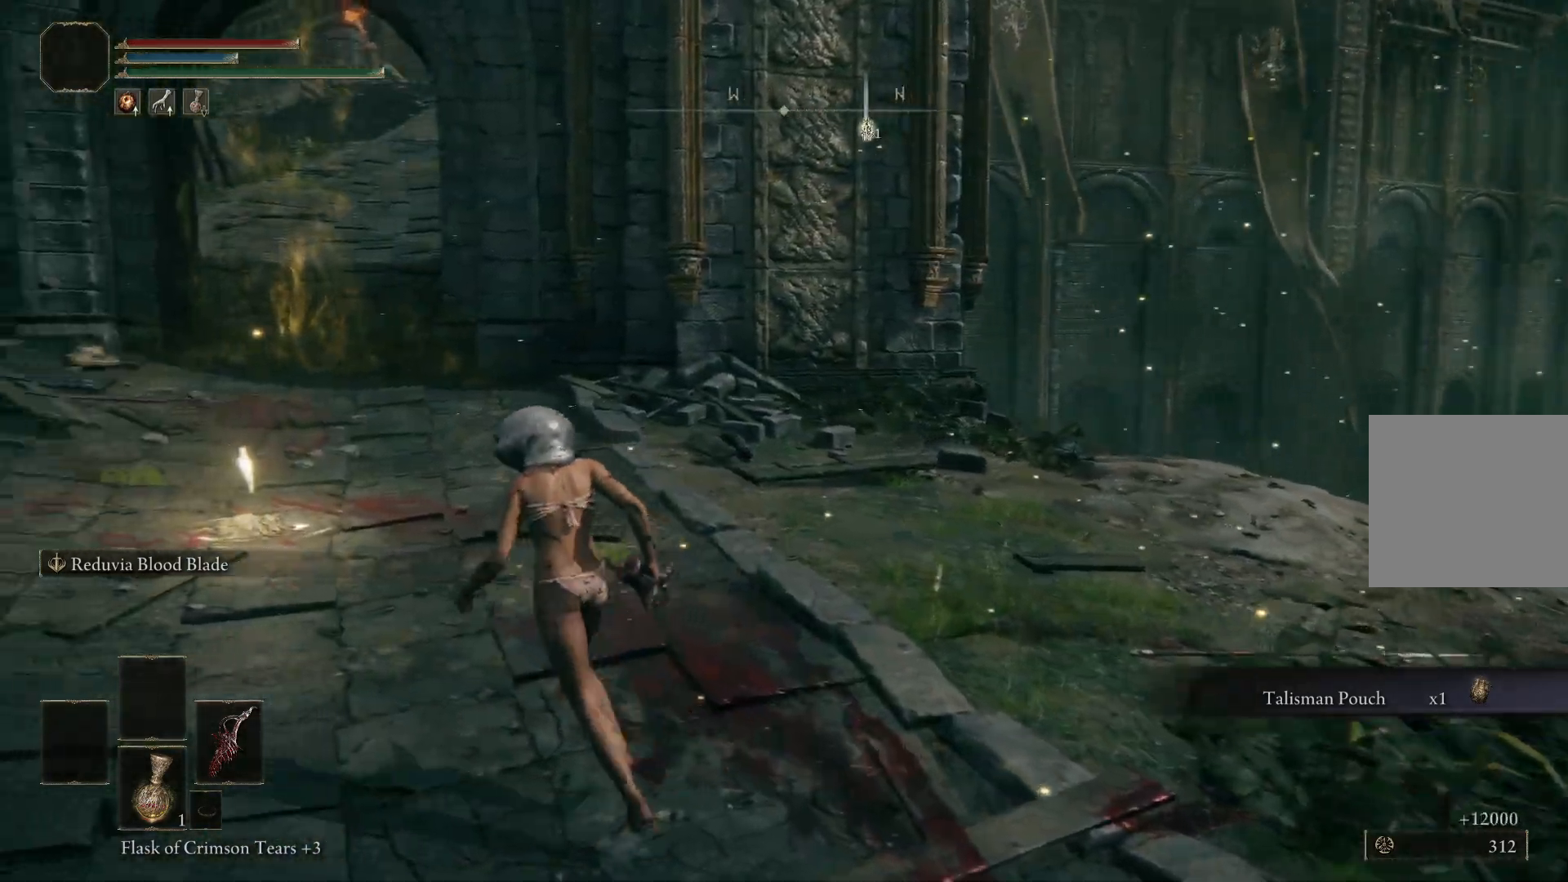
{"buttons": [], "left_stick": "center", "right_stick": "center", "events": [[133, "left_stick", "center"]]}
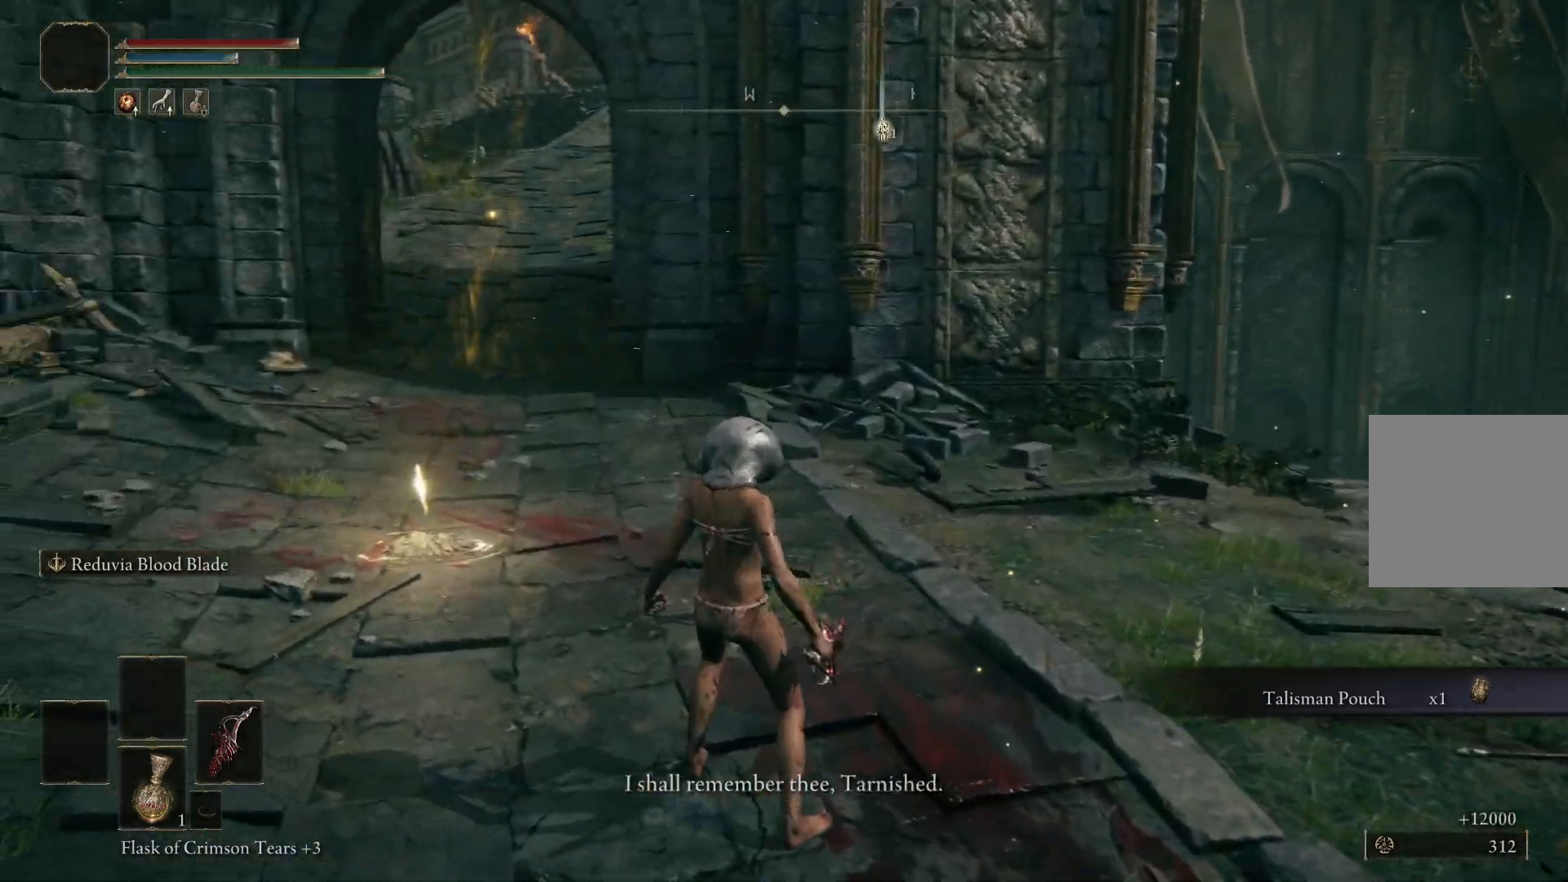
{"buttons": [], "left_stick": "center", "right_stick": "center", "events": []}
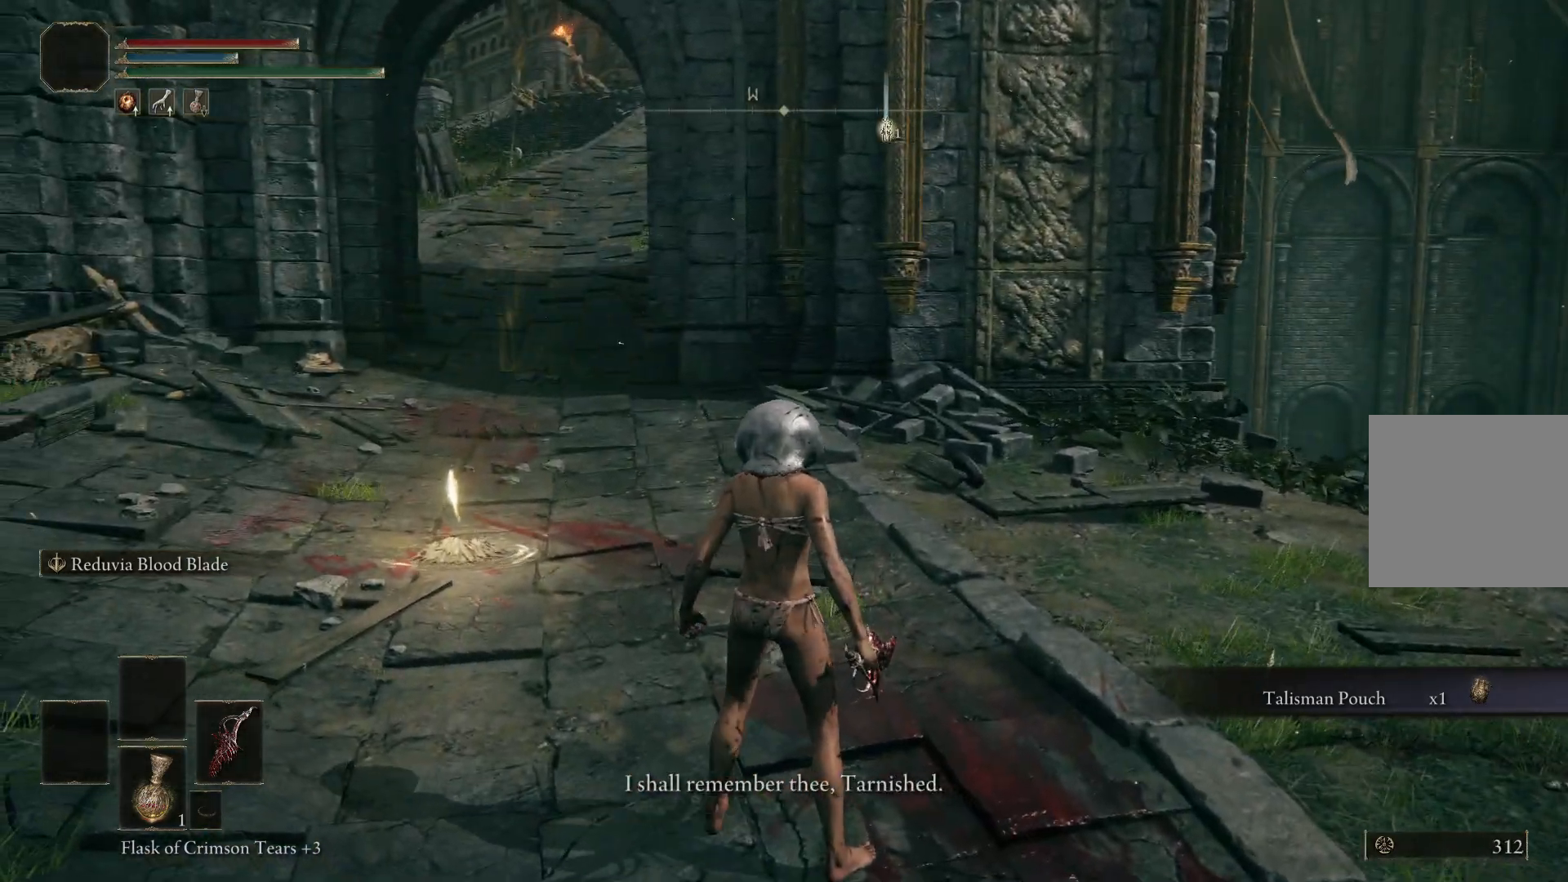
{"buttons": [], "left_stick": "center", "right_stick": "center", "events": []}
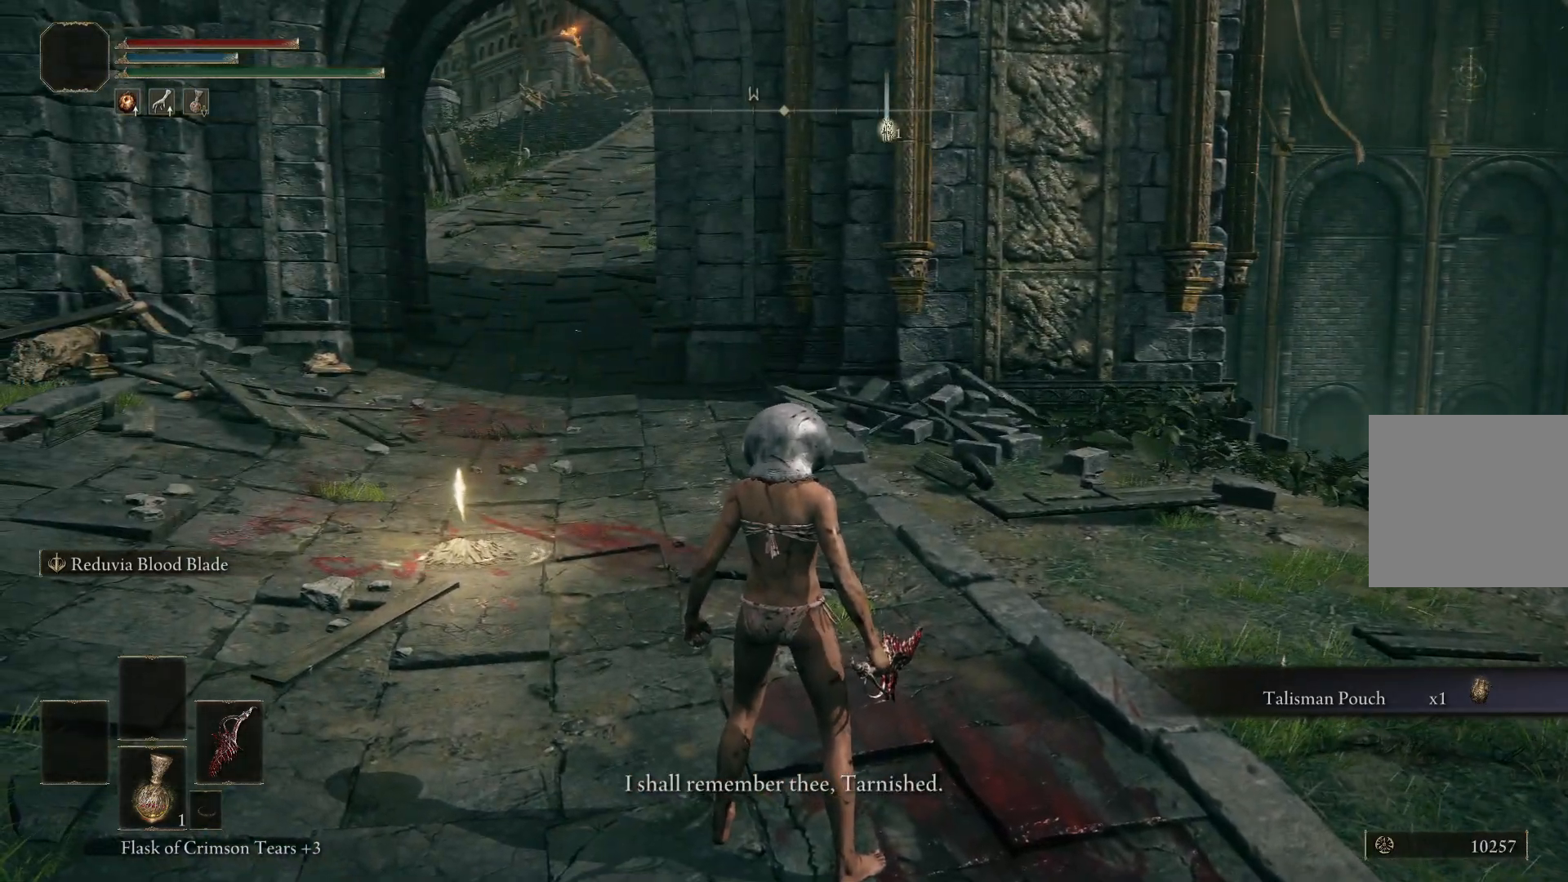
{"buttons": [], "left_stick": "center", "right_stick": "center", "events": []}
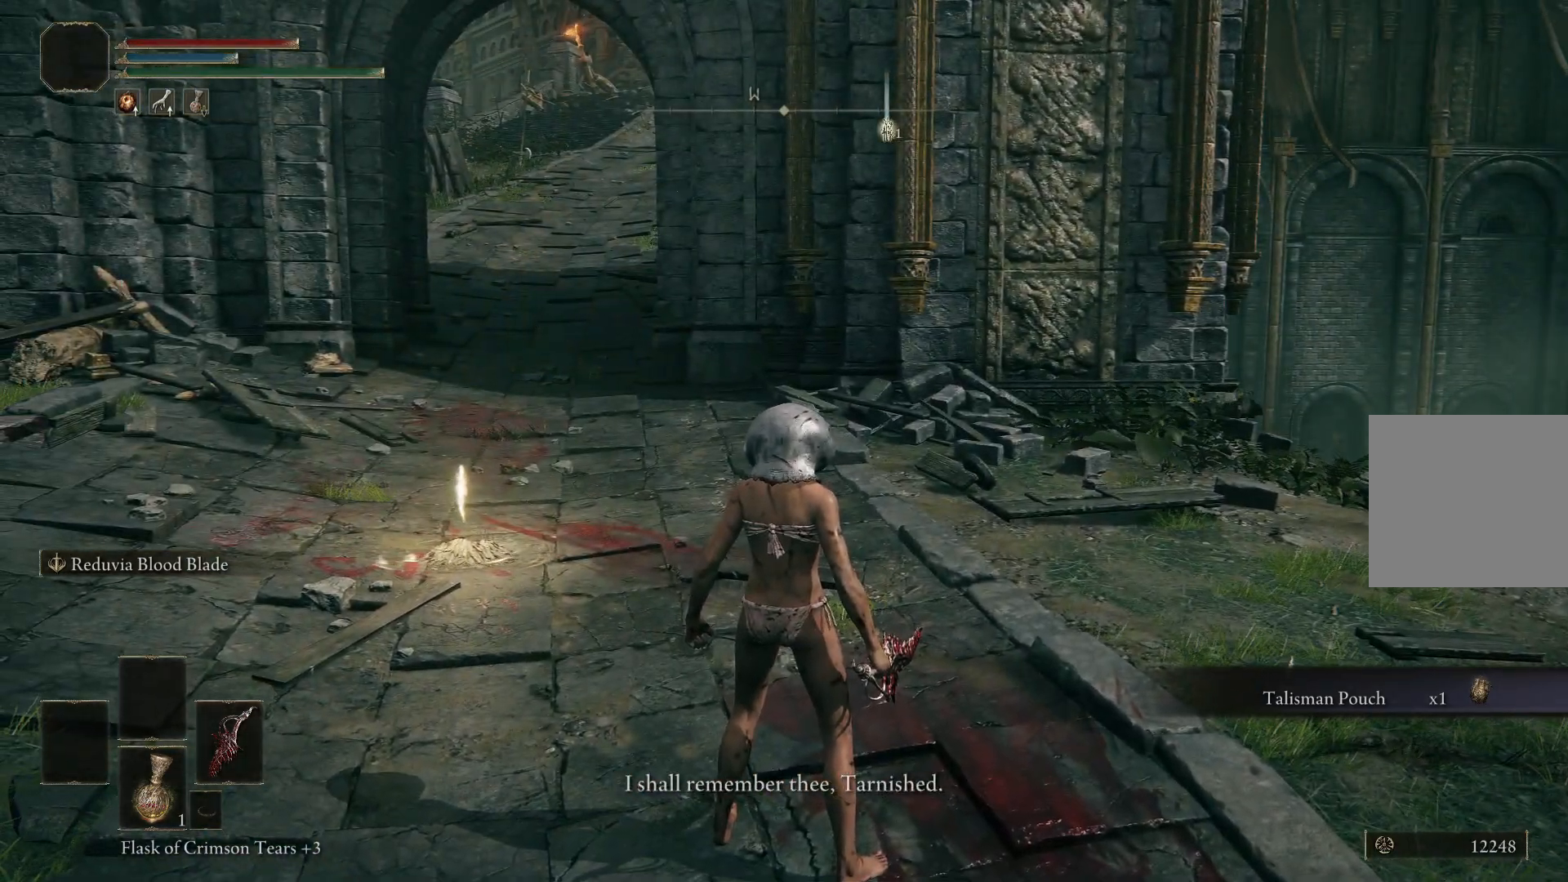
{"buttons": [], "left_stick": "center", "right_stick": "center", "events": []}
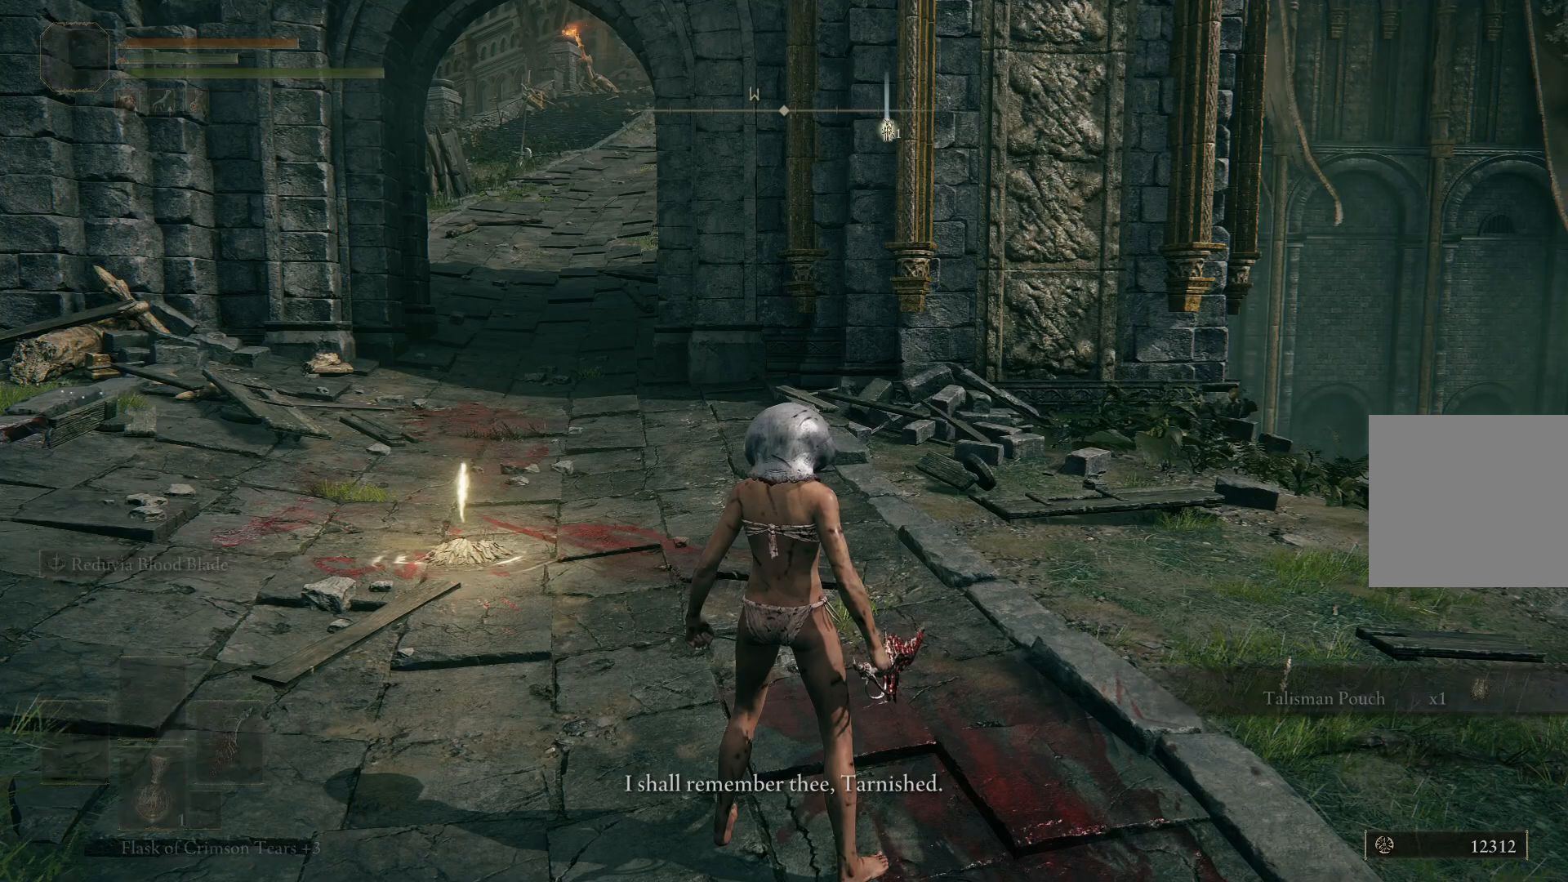
{"buttons": [], "left_stick": "center", "right_stick": "center", "events": [[117, "START", "down"], [317, "START", "up"]]}
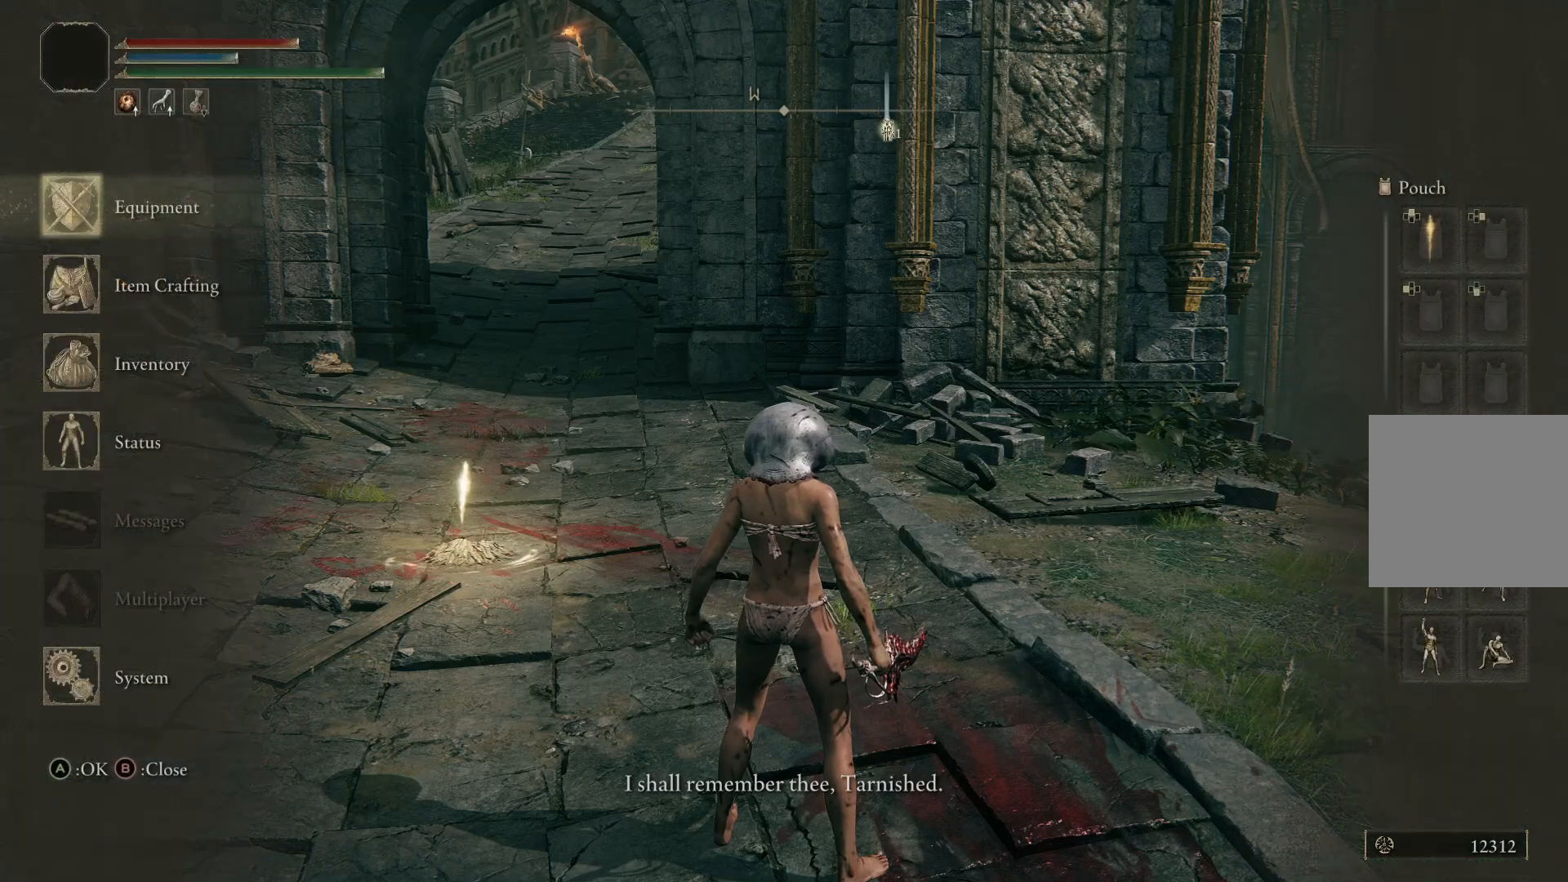
{"buttons": [], "left_stick": "center", "right_stick": "center", "events": [[217, "A", "down"], [300, "A", "up"]]}
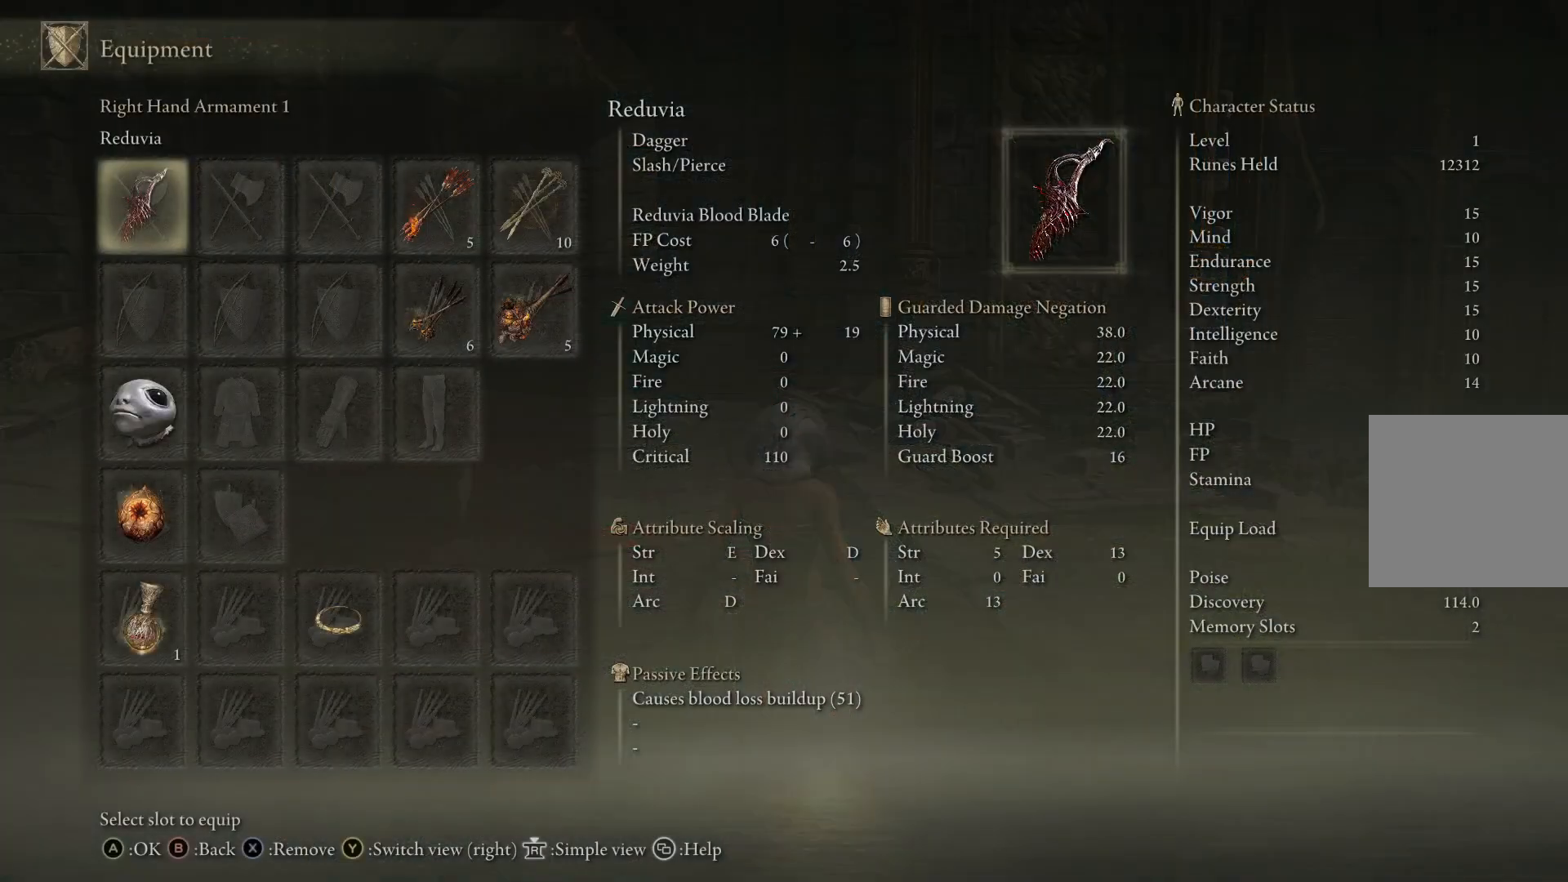
{"buttons": [], "left_stick": "center", "right_stick": "center", "events": []}
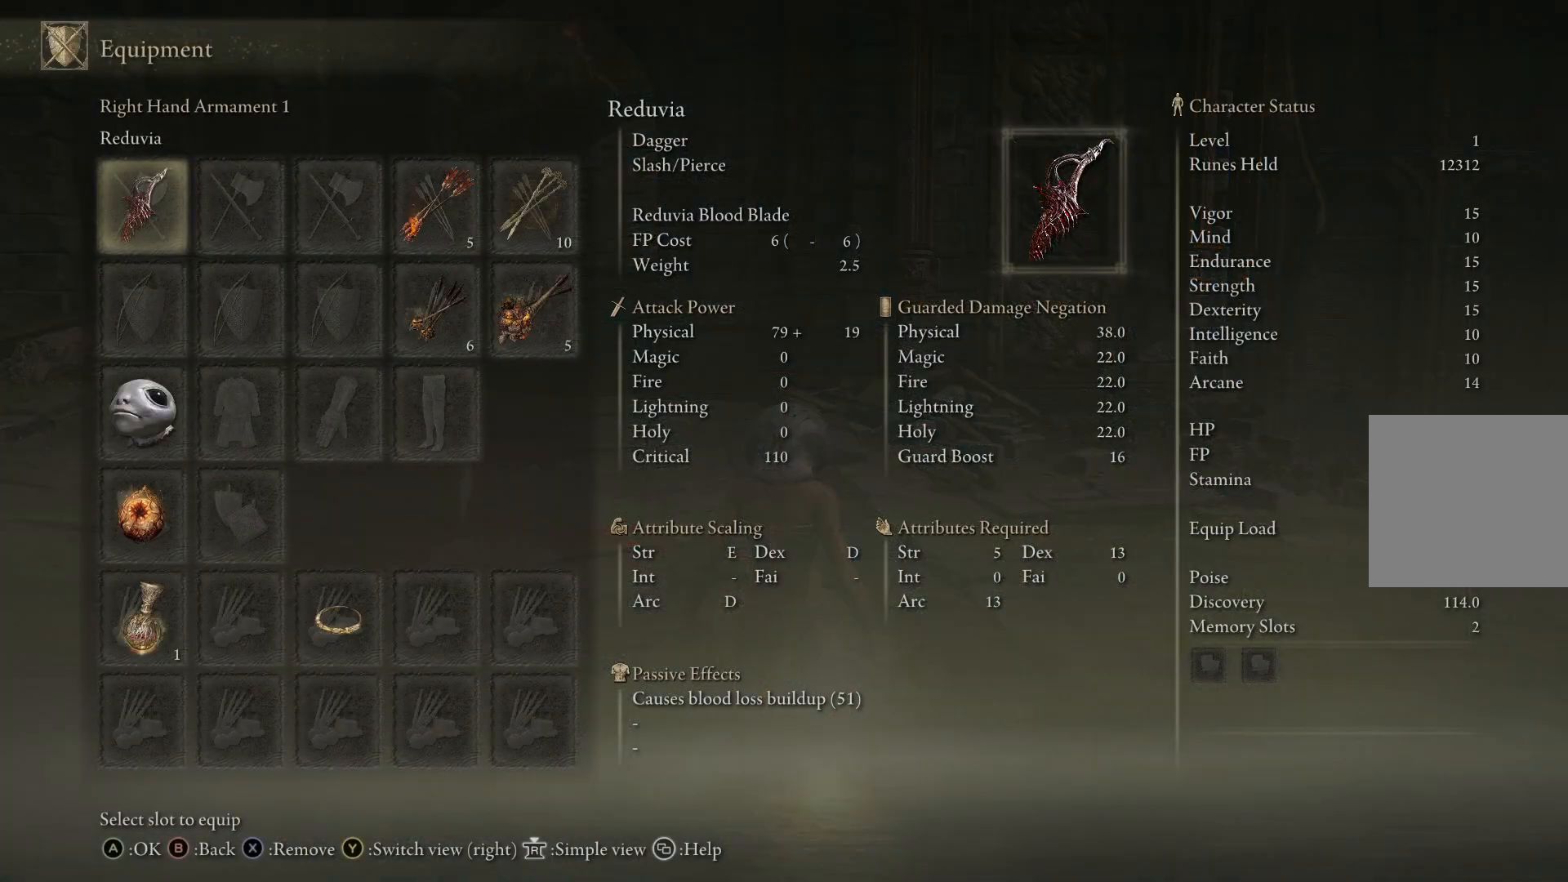
{"buttons": [], "left_stick": "center", "right_stick": "center", "events": []}
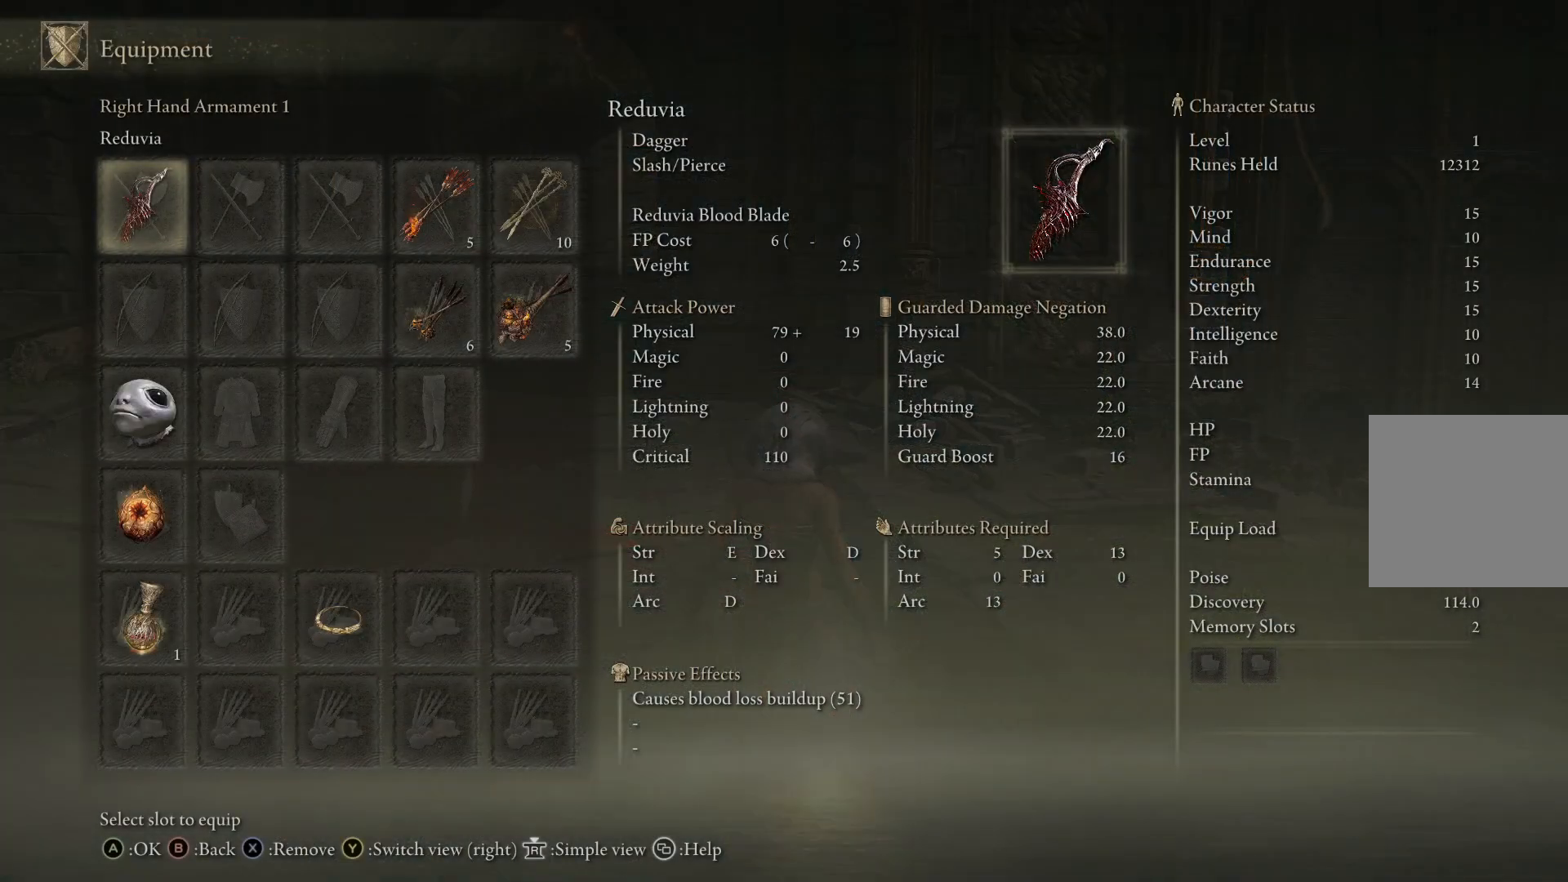
{"buttons": [], "left_stick": "center", "right_stick": "center", "events": []}
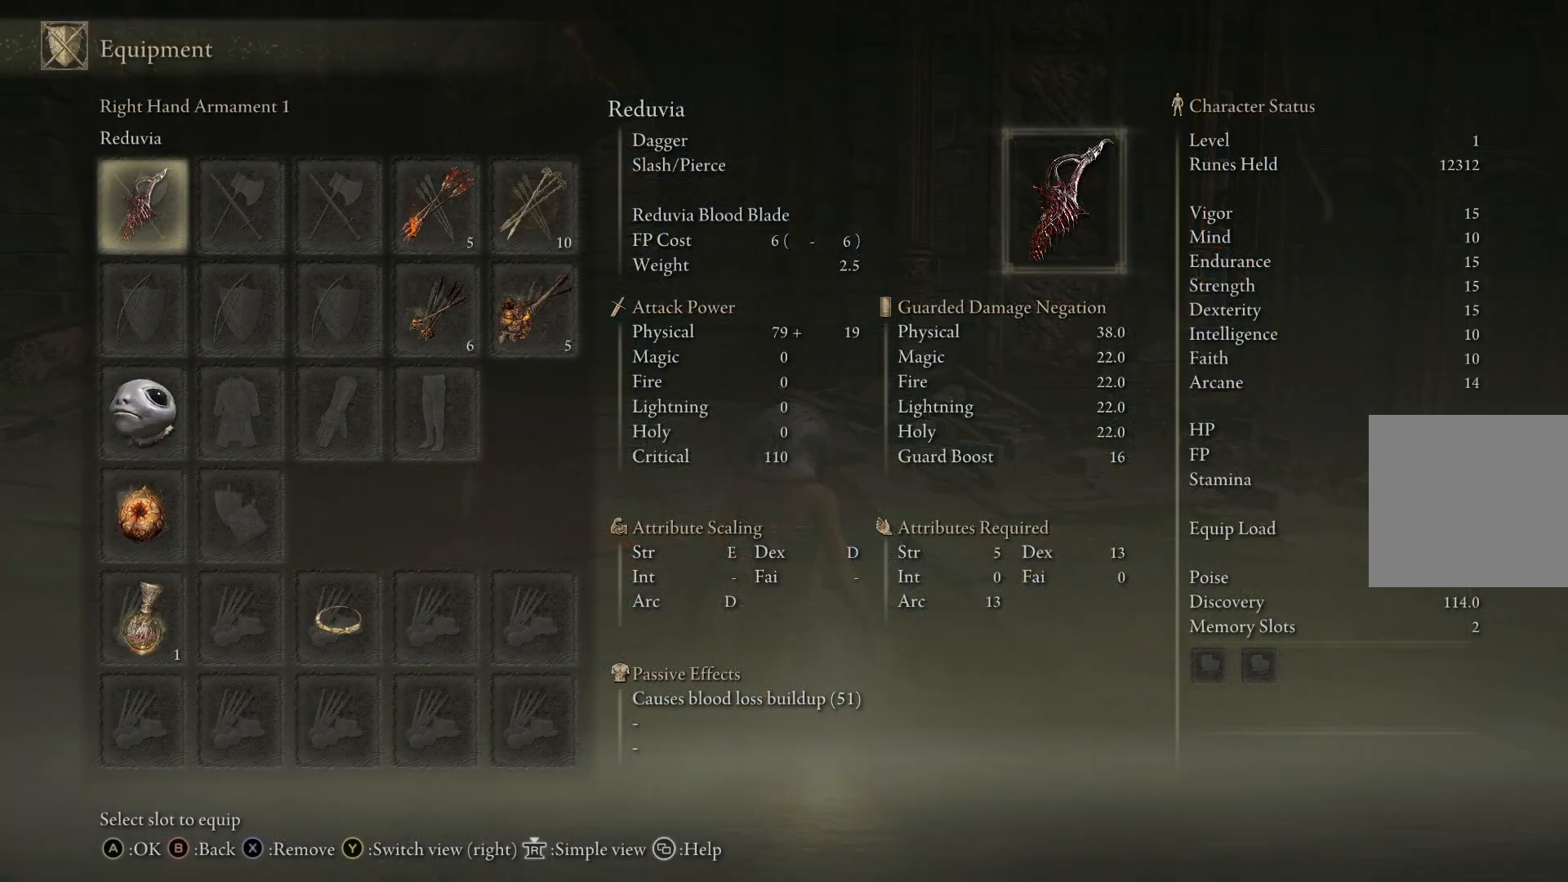
{"buttons": [], "left_stick": "center", "right_stick": "center", "events": []}
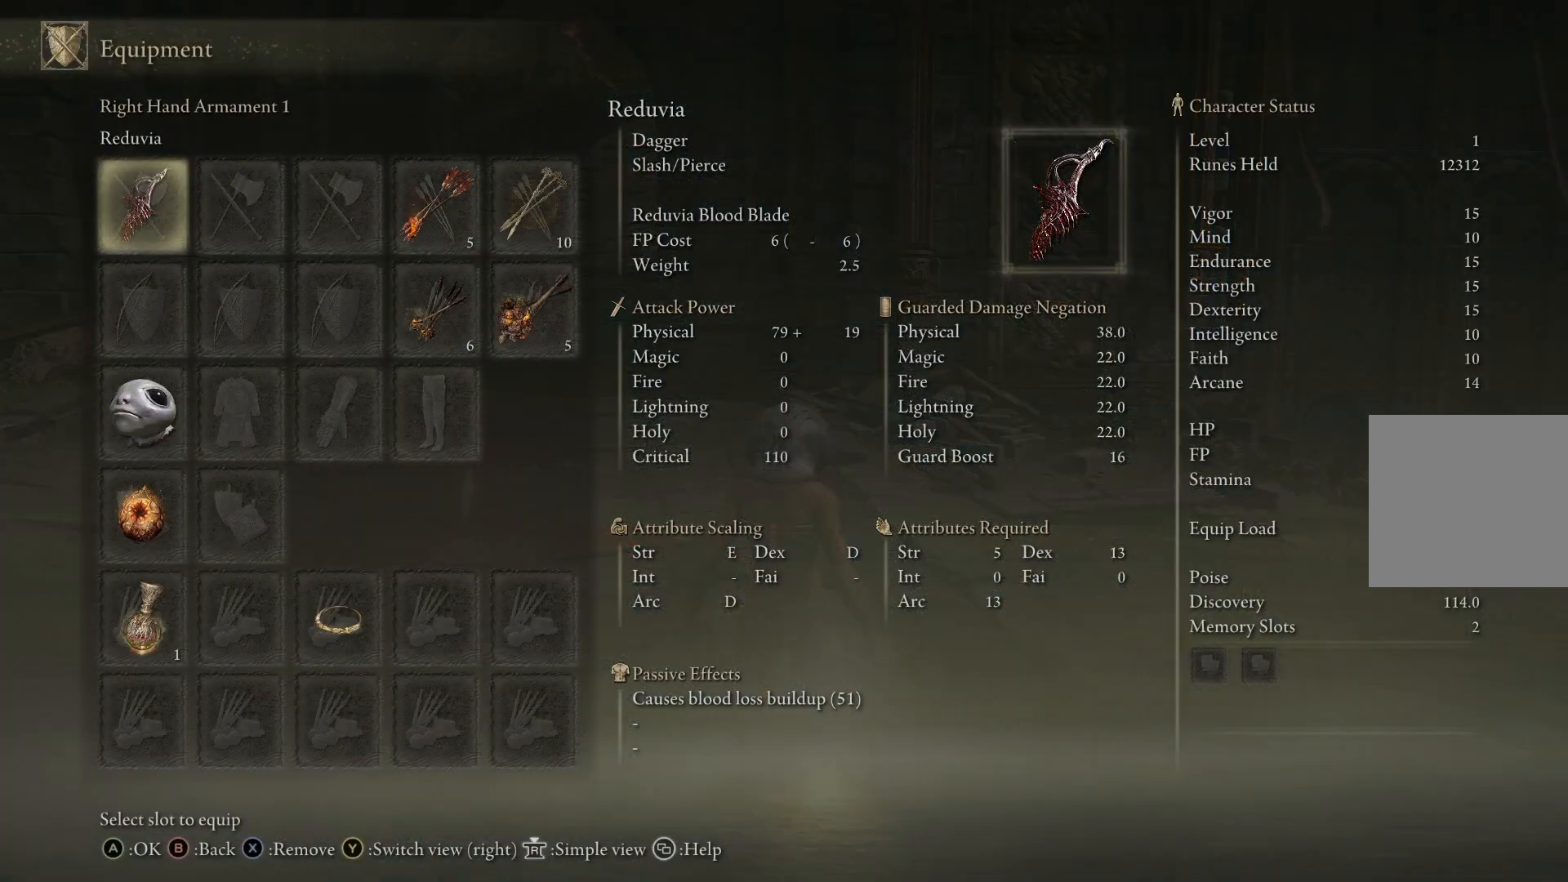
{"buttons": [], "left_stick": "center", "right_stick": "center", "events": []}
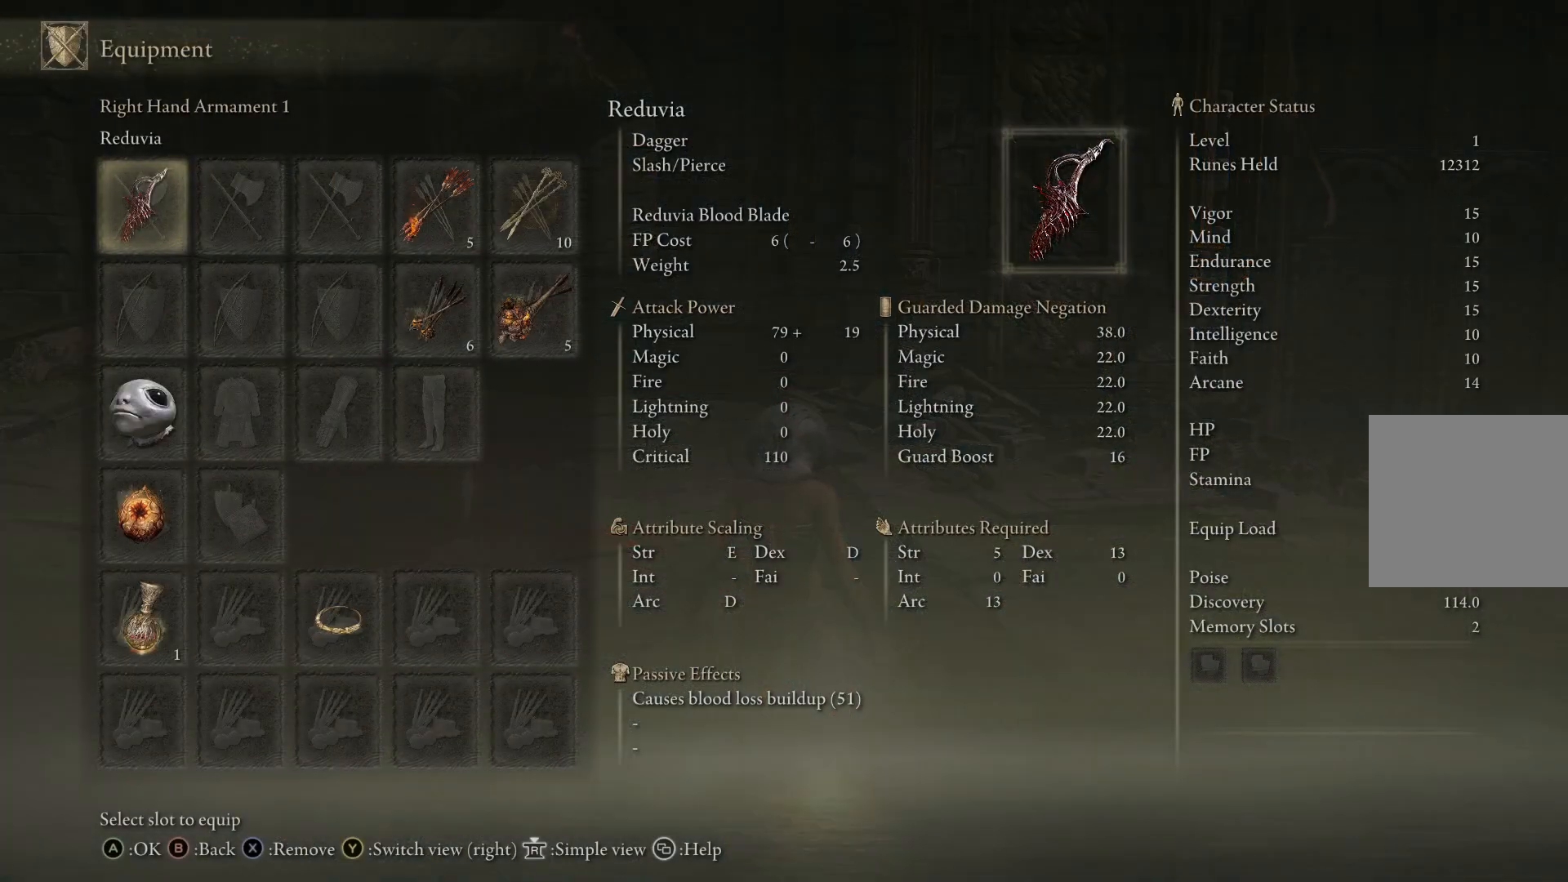
{"buttons": [], "left_stick": "center", "right_stick": "center", "events": [[33, "DPAD_DOWN", "down"], [100, "DPAD_DOWN", "up"], [200, "DPAD_DOWN", "down"], [300, "DPAD_DOWN", "up"], [367, "DPAD_DOWN", "down"], [450, "DPAD_DOWN", "up"]]}
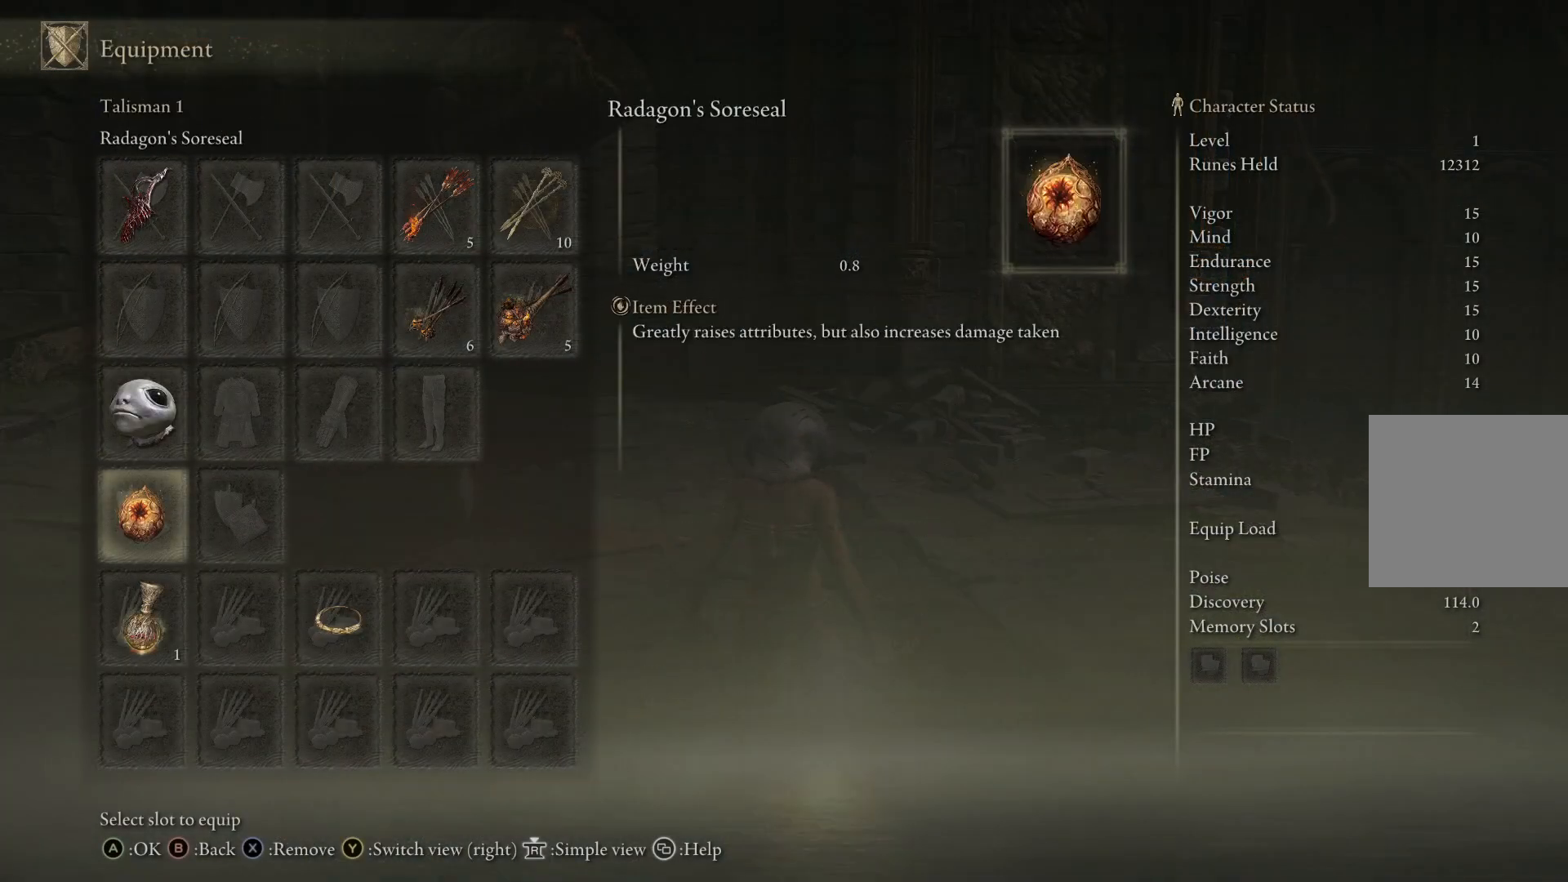
{"buttons": [], "left_stick": "center", "right_stick": "center", "events": []}
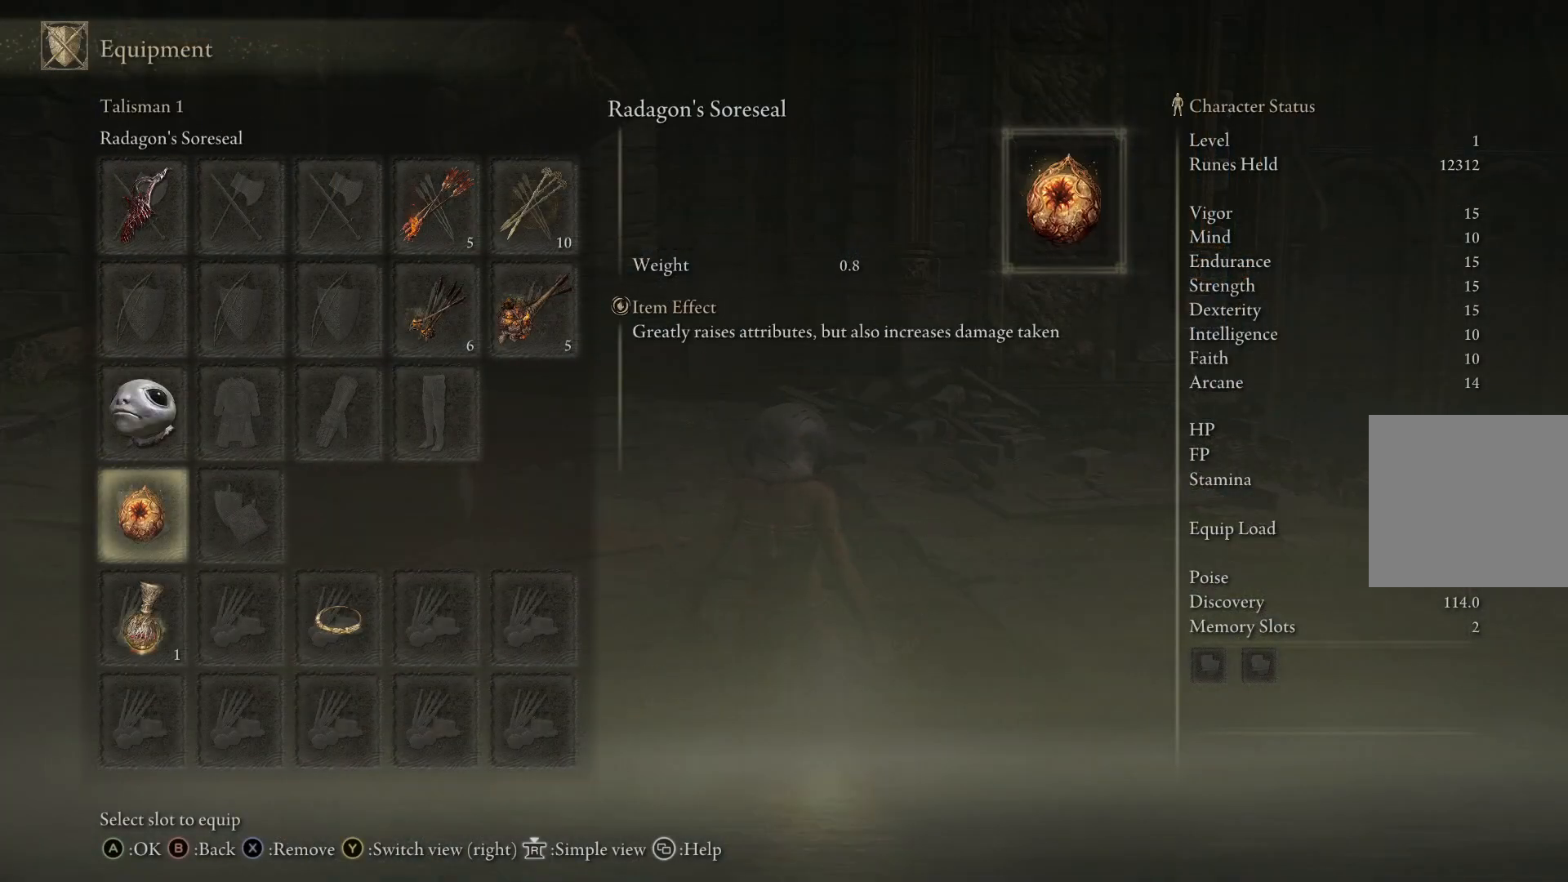
{"buttons": [], "left_stick": "center", "right_stick": "center", "events": [[17, "DPAD_RIGHT", "down"], [117, "DPAD_RIGHT", "up"], [150, "A", "down"], [250, "A", "up"]]}
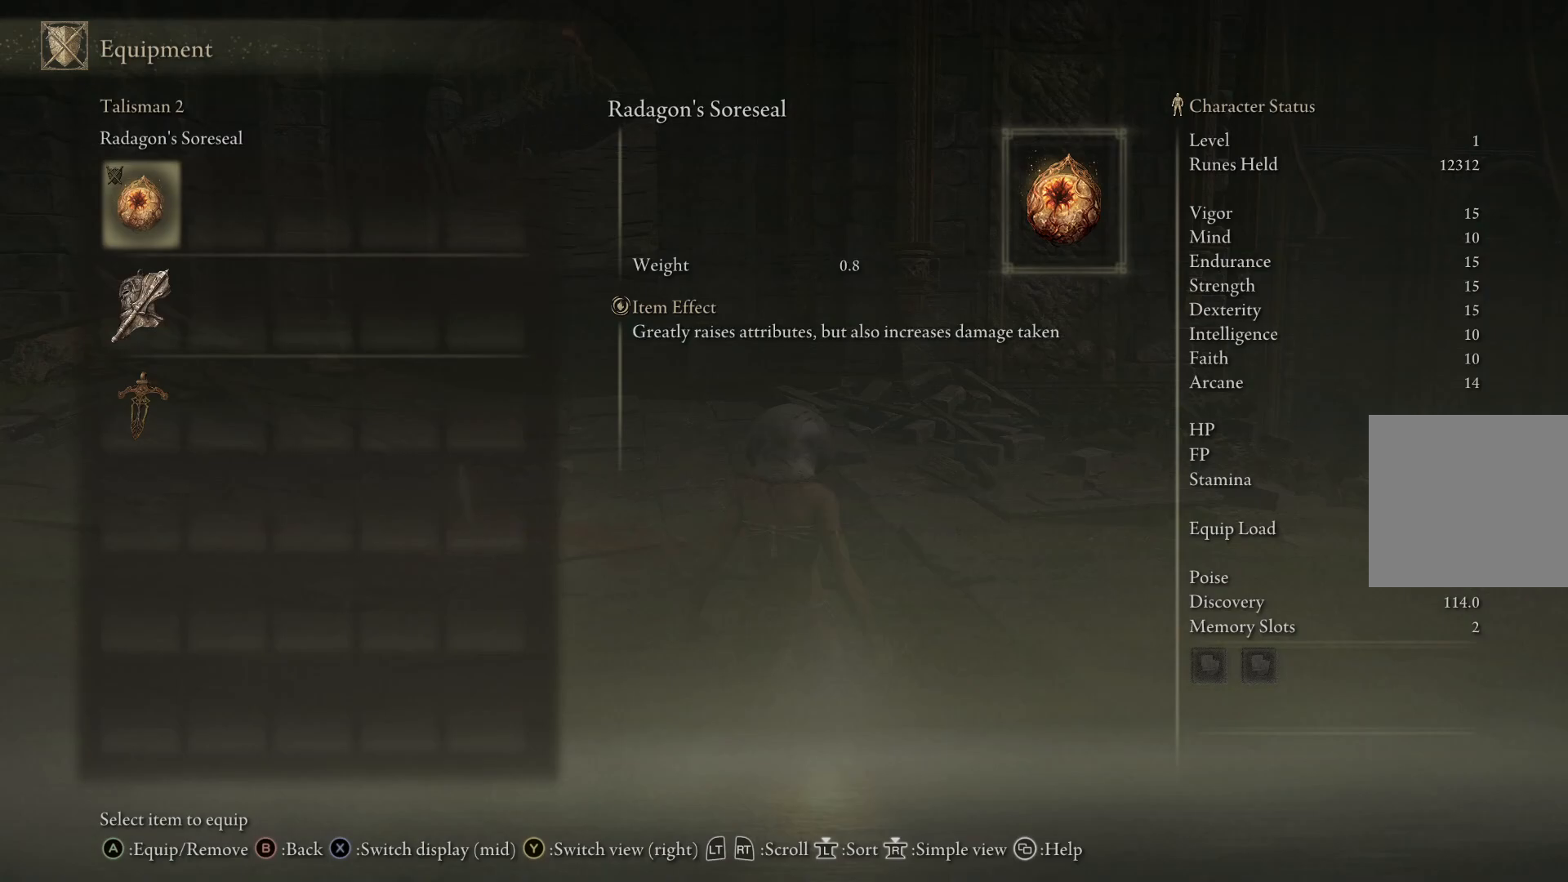
{"buttons": ["DPAD_DOWN"], "left_stick": "center", "right_stick": "center", "events": [[250, "DPAD_DOWN", "down"], [367, "DPAD_DOWN", "up"], [500, "DPAD_DOWN", "down"]]}
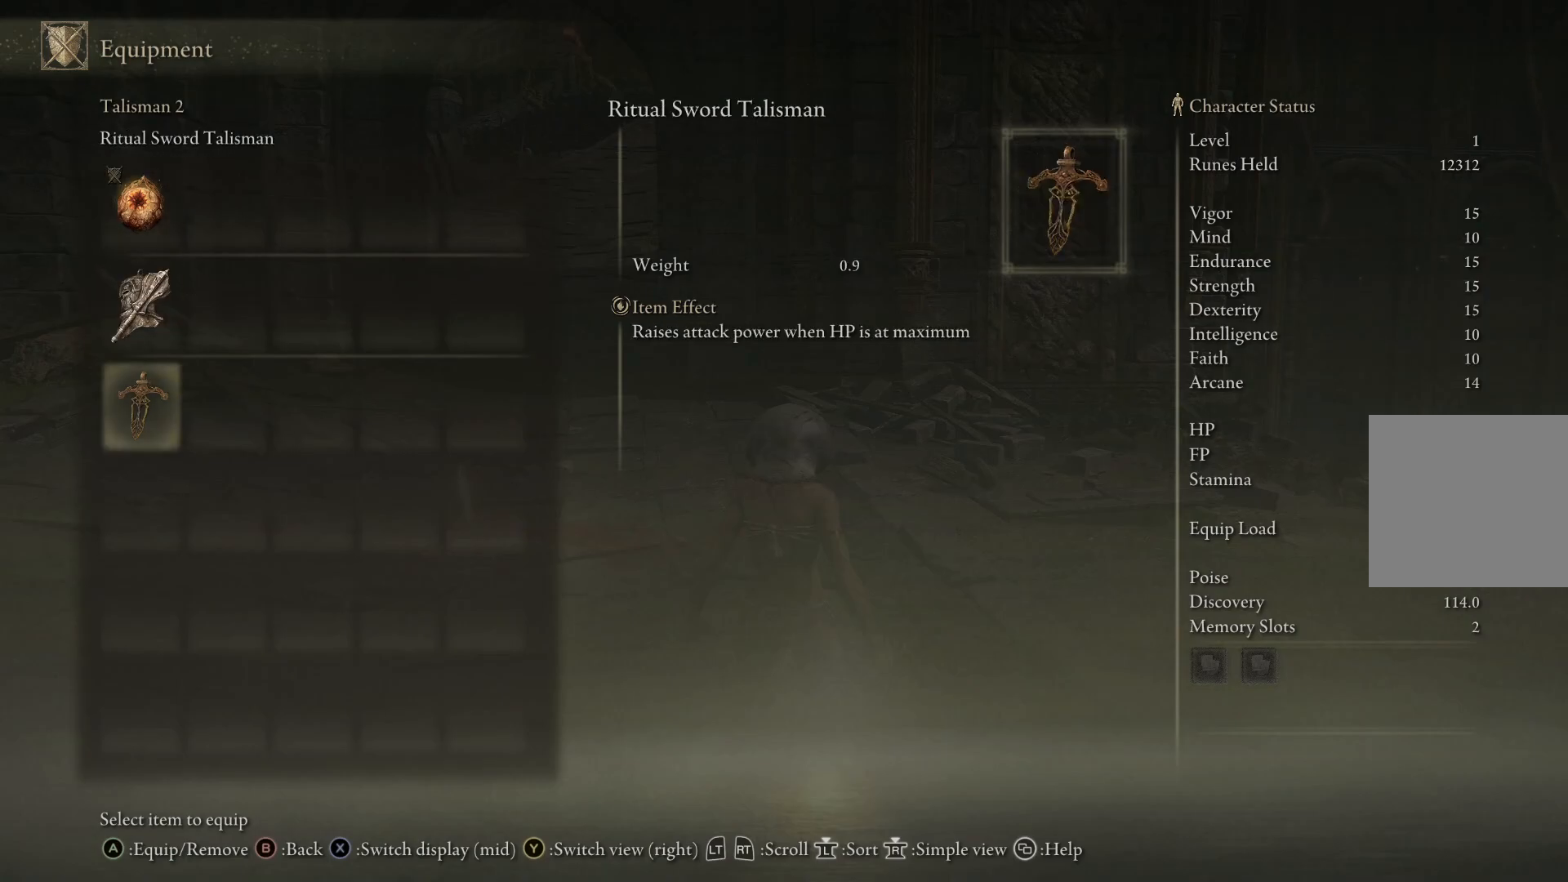
{"buttons": [], "left_stick": "center", "right_stick": "center", "events": [[83, "DPAD_DOWN", "up"], [167, "A", "down"], [267, "A", "up"]]}
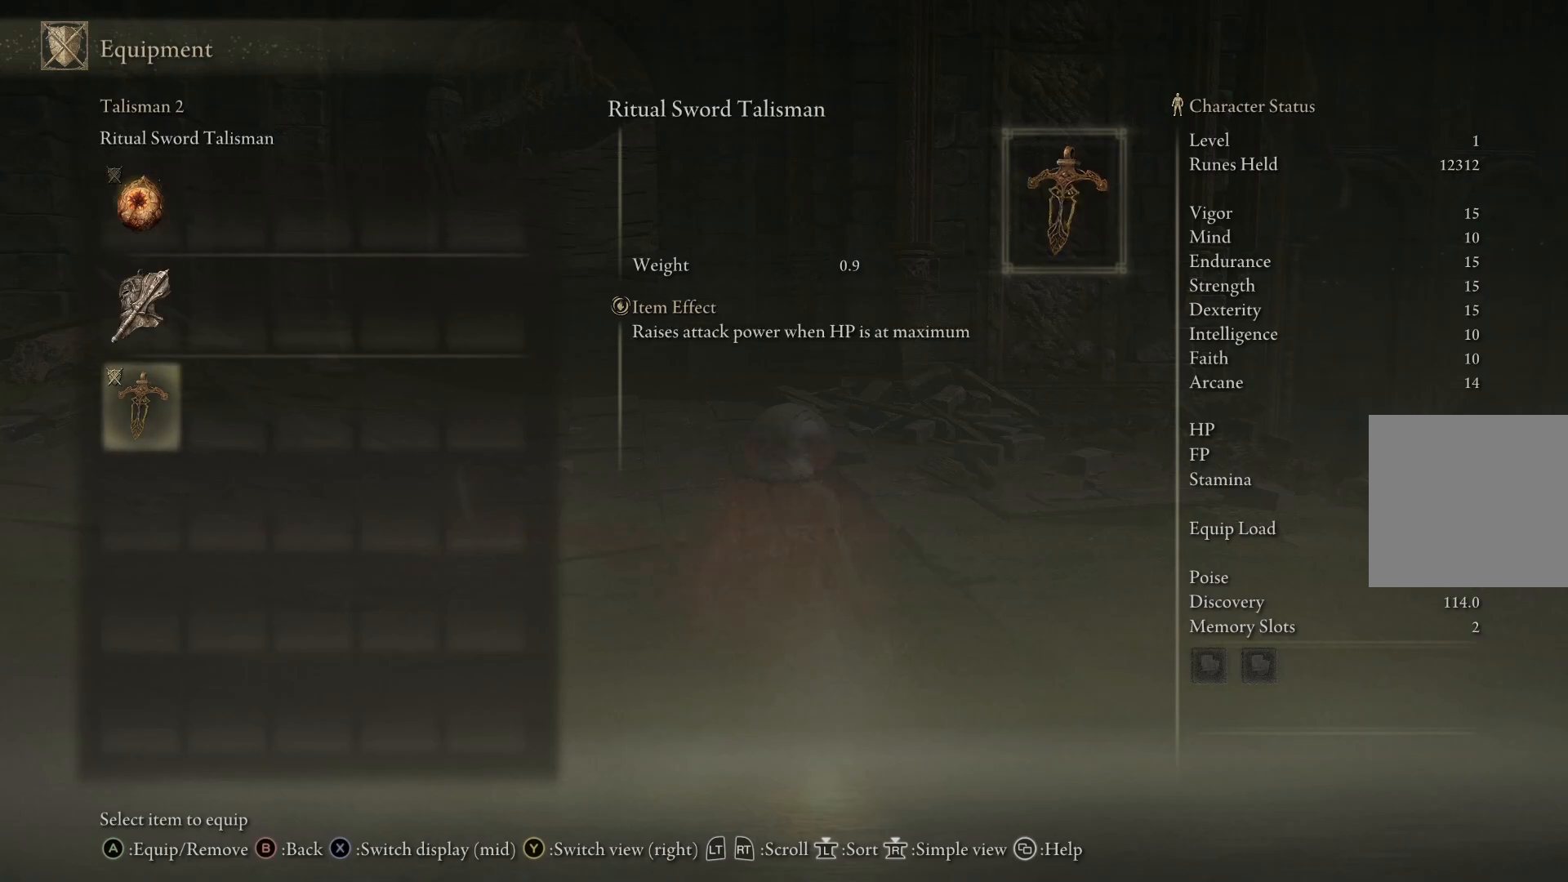
{"buttons": [], "left_stick": "center", "right_stick": "center", "events": [[50, "B", "down"], [183, "B", "up"]]}
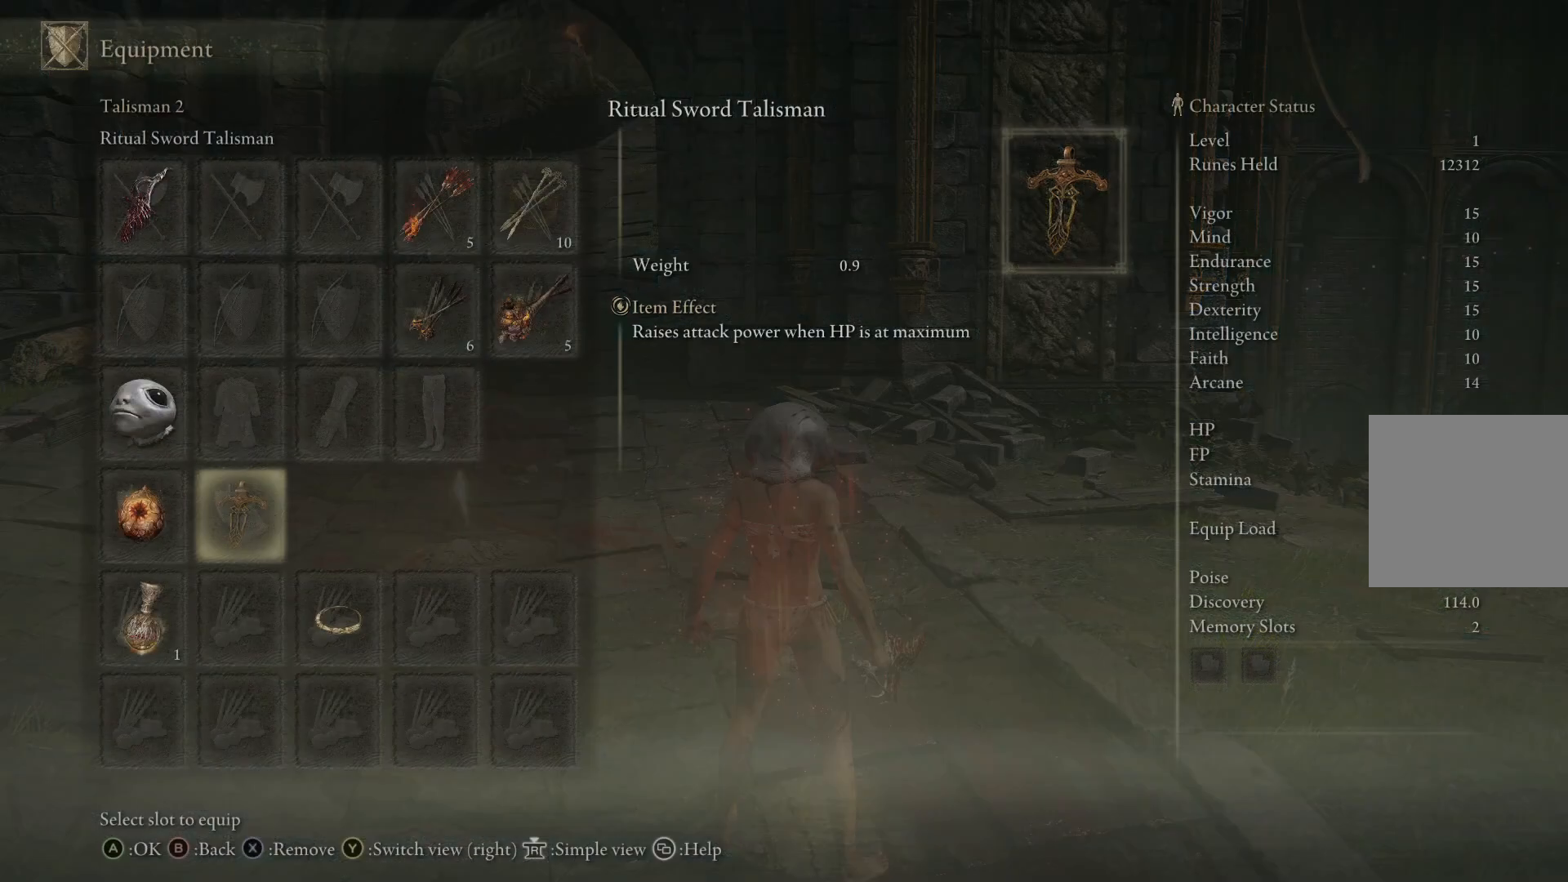
{"buttons": [], "left_stick": "center", "right_stick": "center", "events": []}
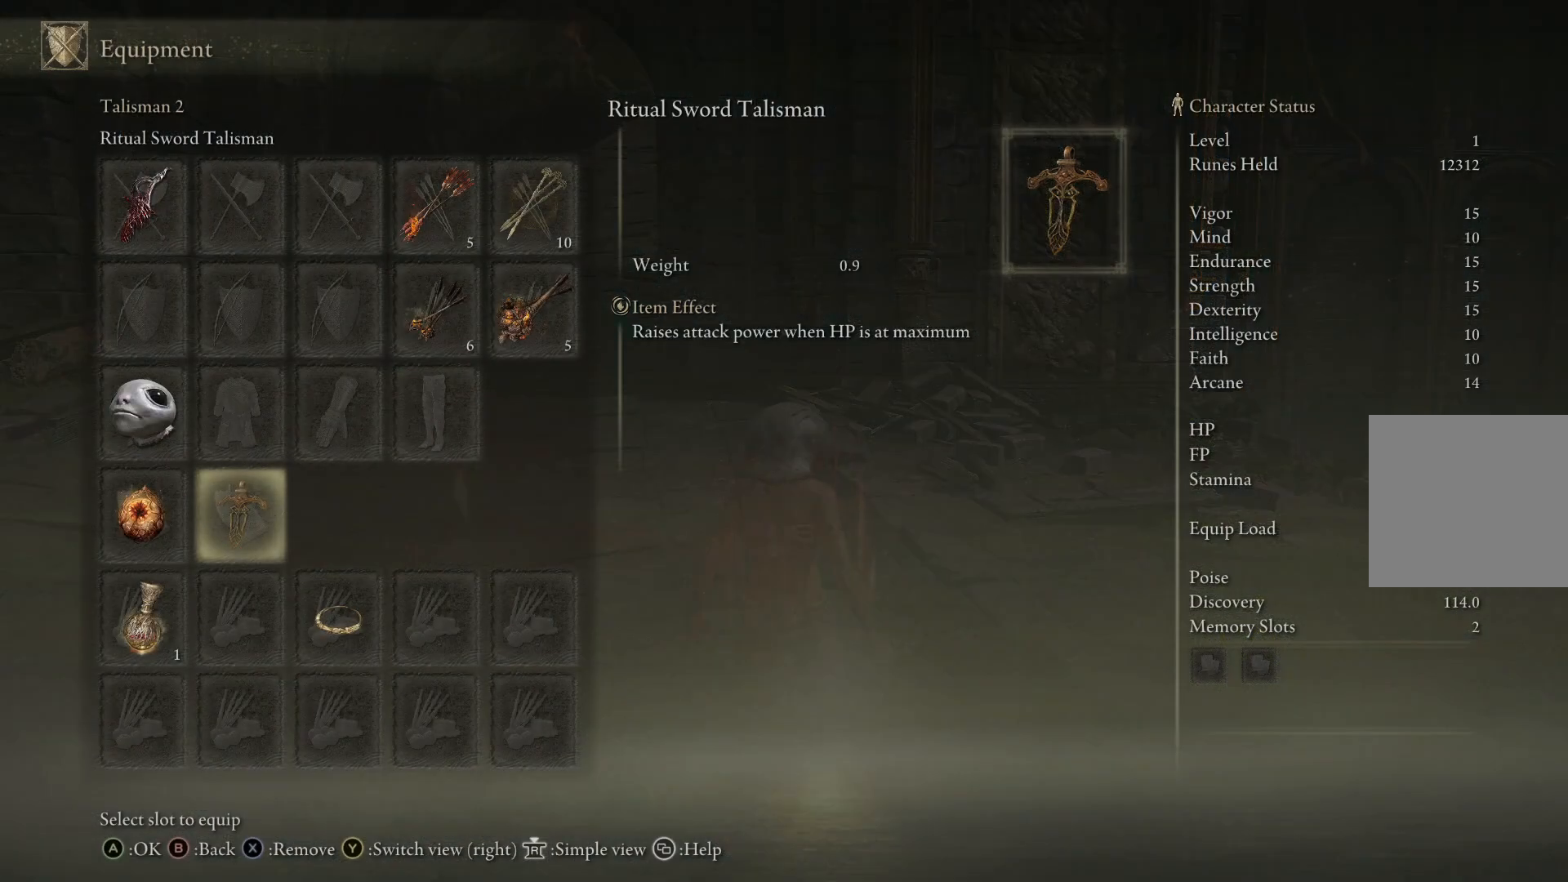
{"buttons": [], "left_stick": "center", "right_stick": "center", "events": [[33, "B", "down"], [150, "B", "up"]]}
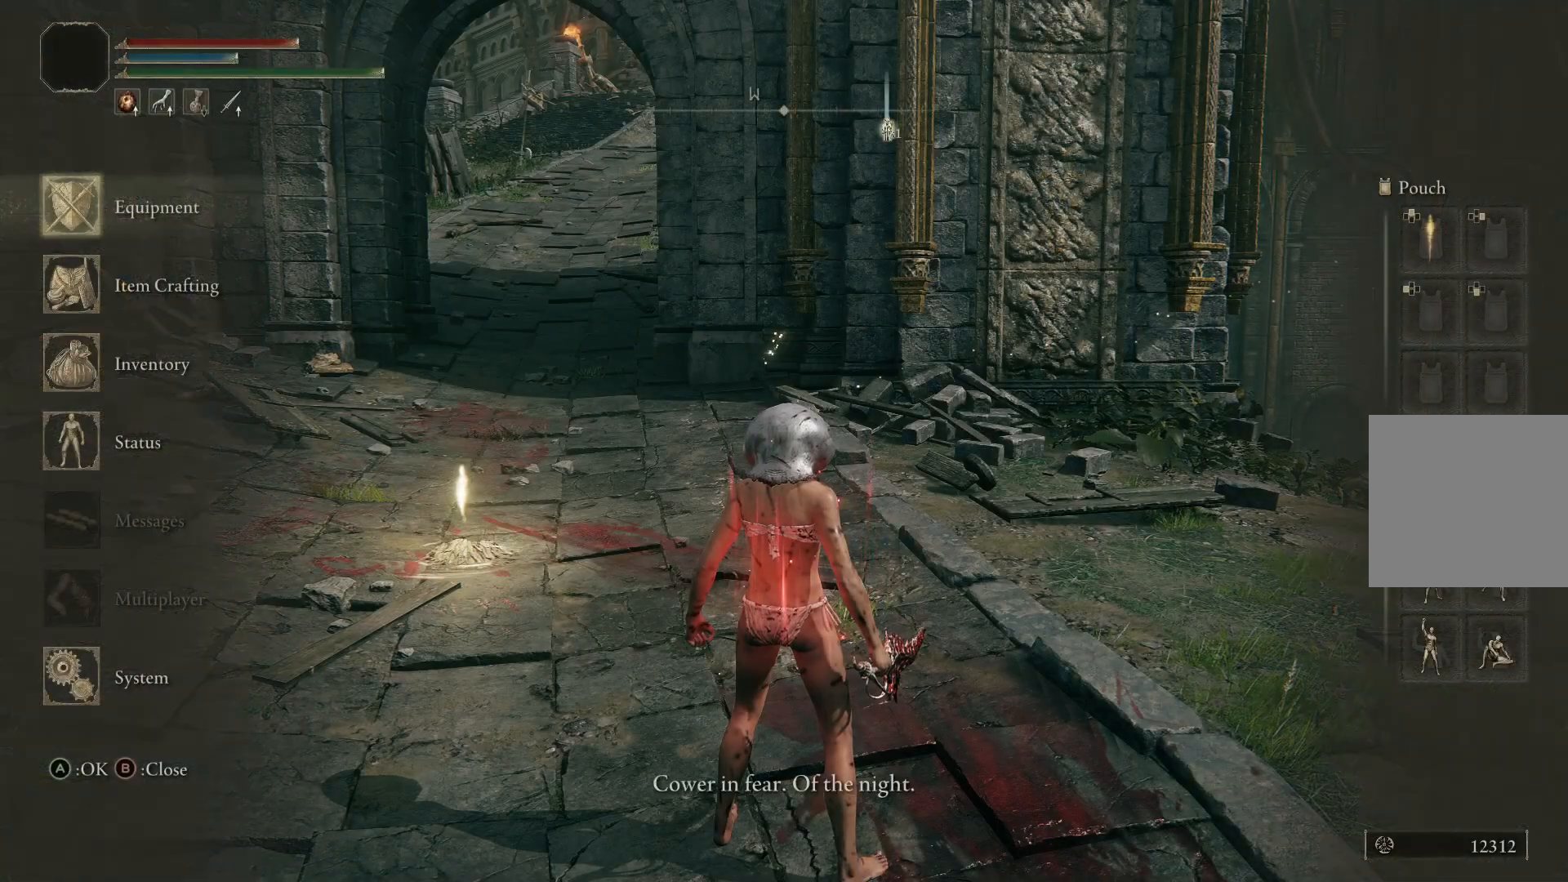
{"buttons": ["DPAD_DOWN"], "left_stick": "center", "right_stick": "center", "events": [[117, "DPAD_DOWN", "down"], [217, "DPAD_DOWN", "up"], [333, "DPAD_DOWN", "down"], [383, "DPAD_DOWN", "up"], [500, "DPAD_DOWN", "down"]]}
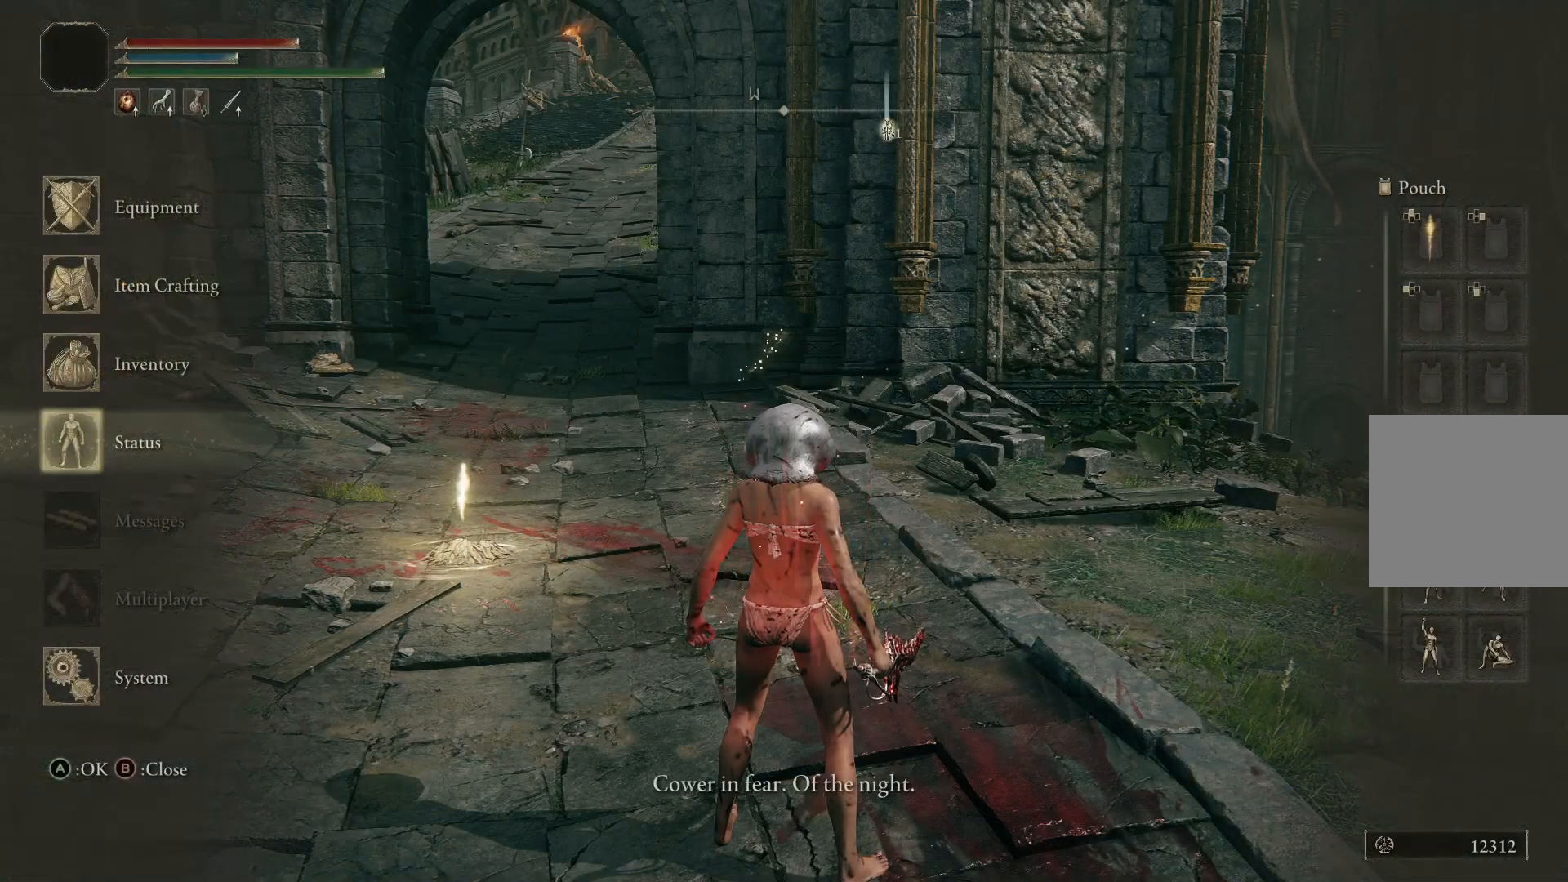
{"buttons": [], "left_stick": "center", "right_stick": "center", "events": [[100, "DPAD_DOWN", "up"], [183, "A", "down"], [283, "A", "up"]]}